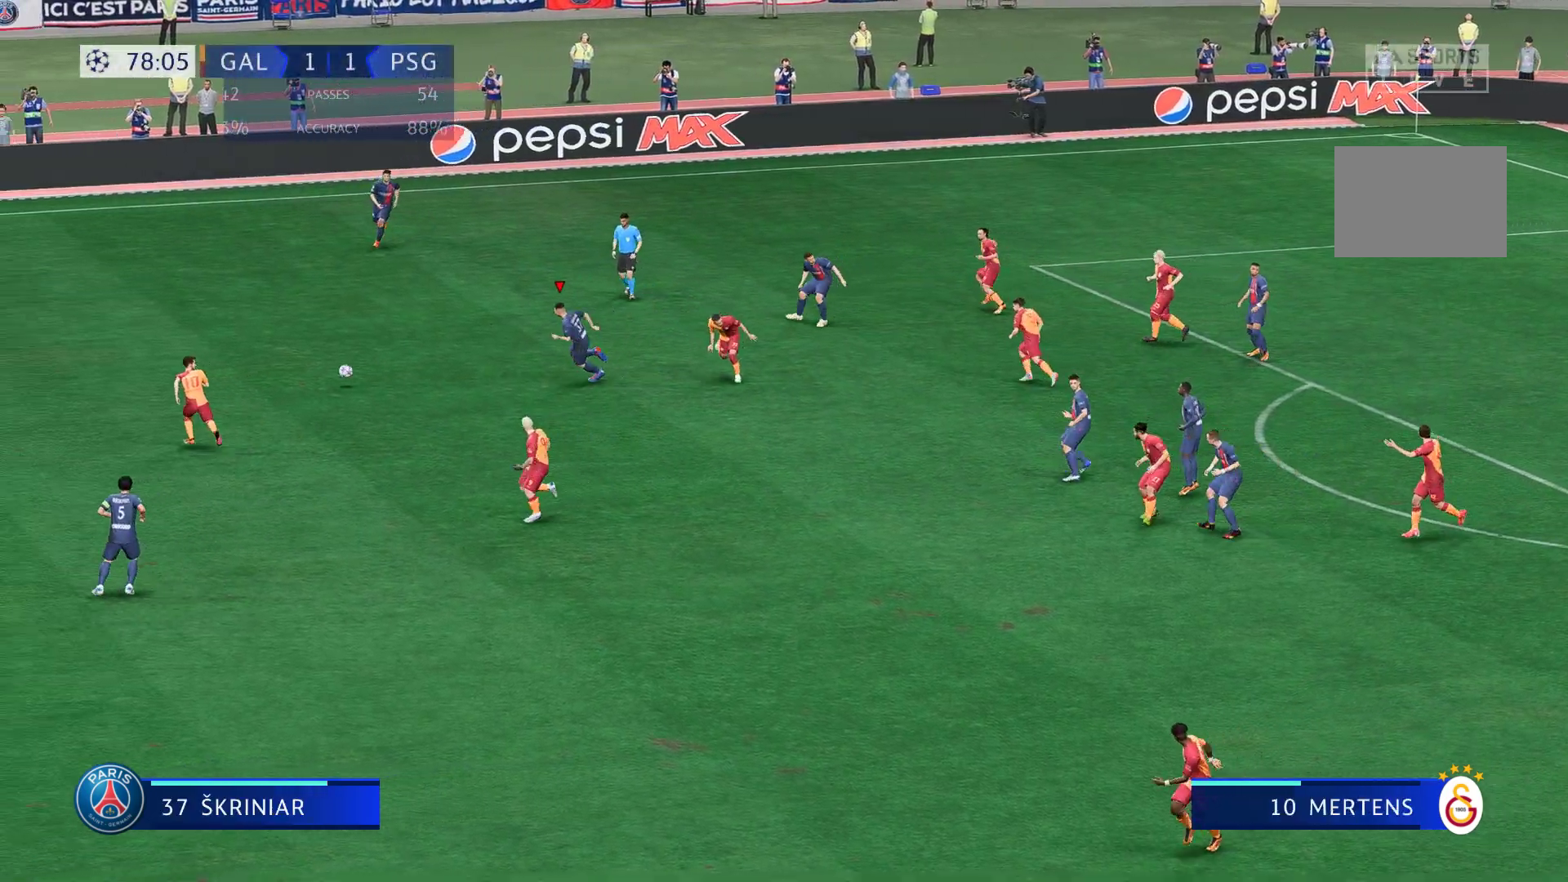
Gameplay with a controller (Xbox layout); each line is a JSON object with the inputs held at the frame after it (dt_ms = milliseconds from this image to that frame). "events" lists button and stick changes between this image and that frame as [ms after this image, input, new state], when the widget could be followed in between. Not read: L3 R3.
{"dt_ms": 500, "buttons": ["A", "R1", "R2"], "left_stick": "up", "right_stick": "center", "events": [[67, "left_stick", "up-left"], [367, "A", "down"], [367, "R1", "down"], [500, "left_stick", "up"]]}
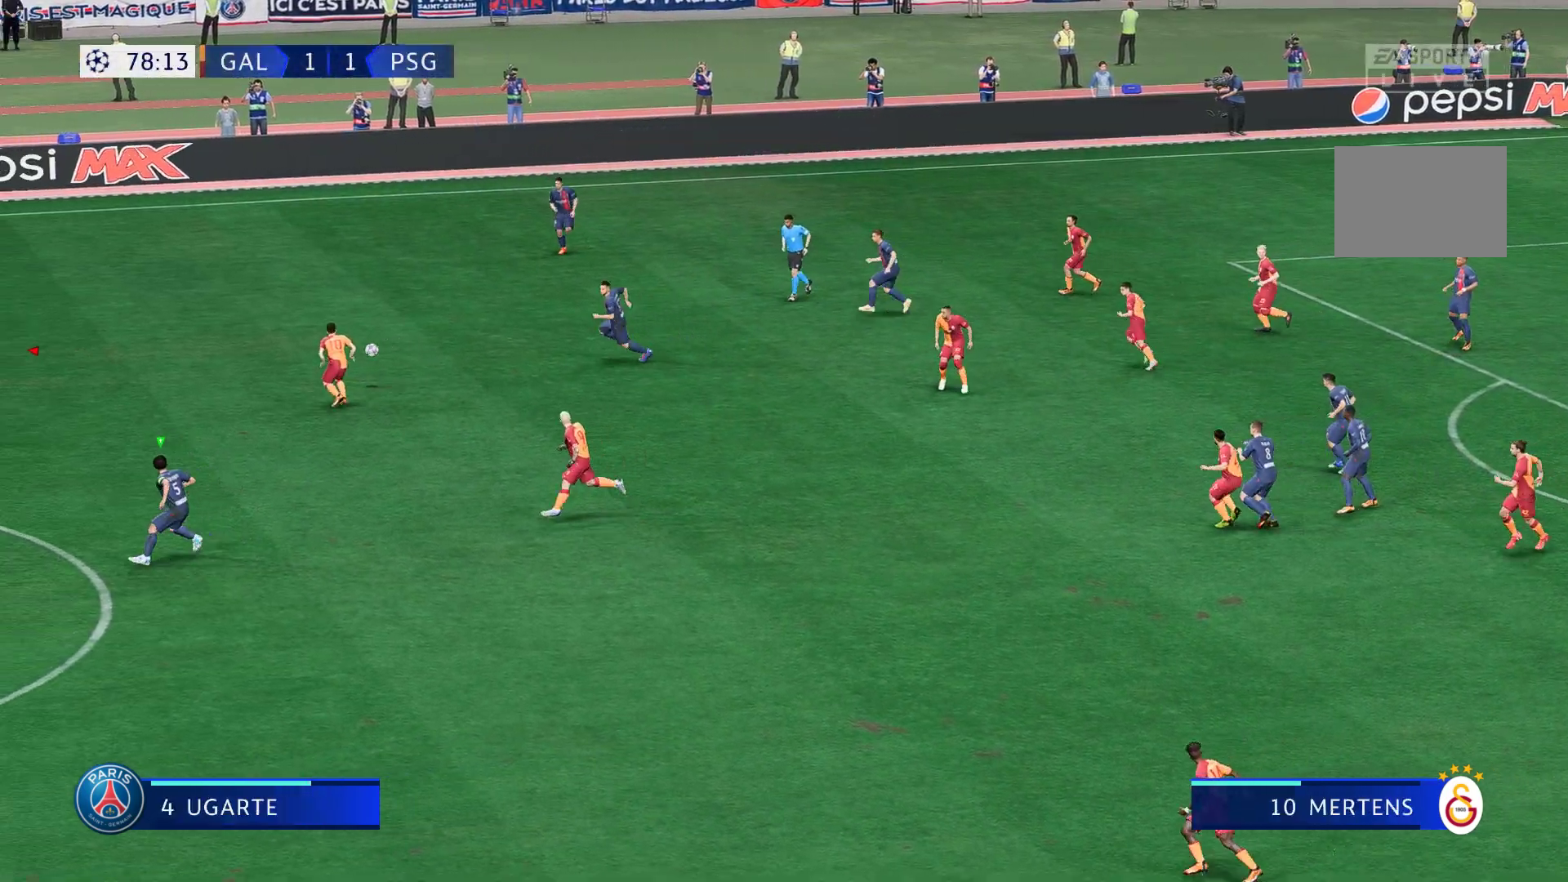
{"dt_ms": 500, "buttons": [], "left_stick": "down-left", "right_stick": "center", "events": [[100, "A", "up"], [167, "left_stick", "center"], [233, "R1", "up"], [317, "R2", "up"], [383, "left_stick", "down-left"]]}
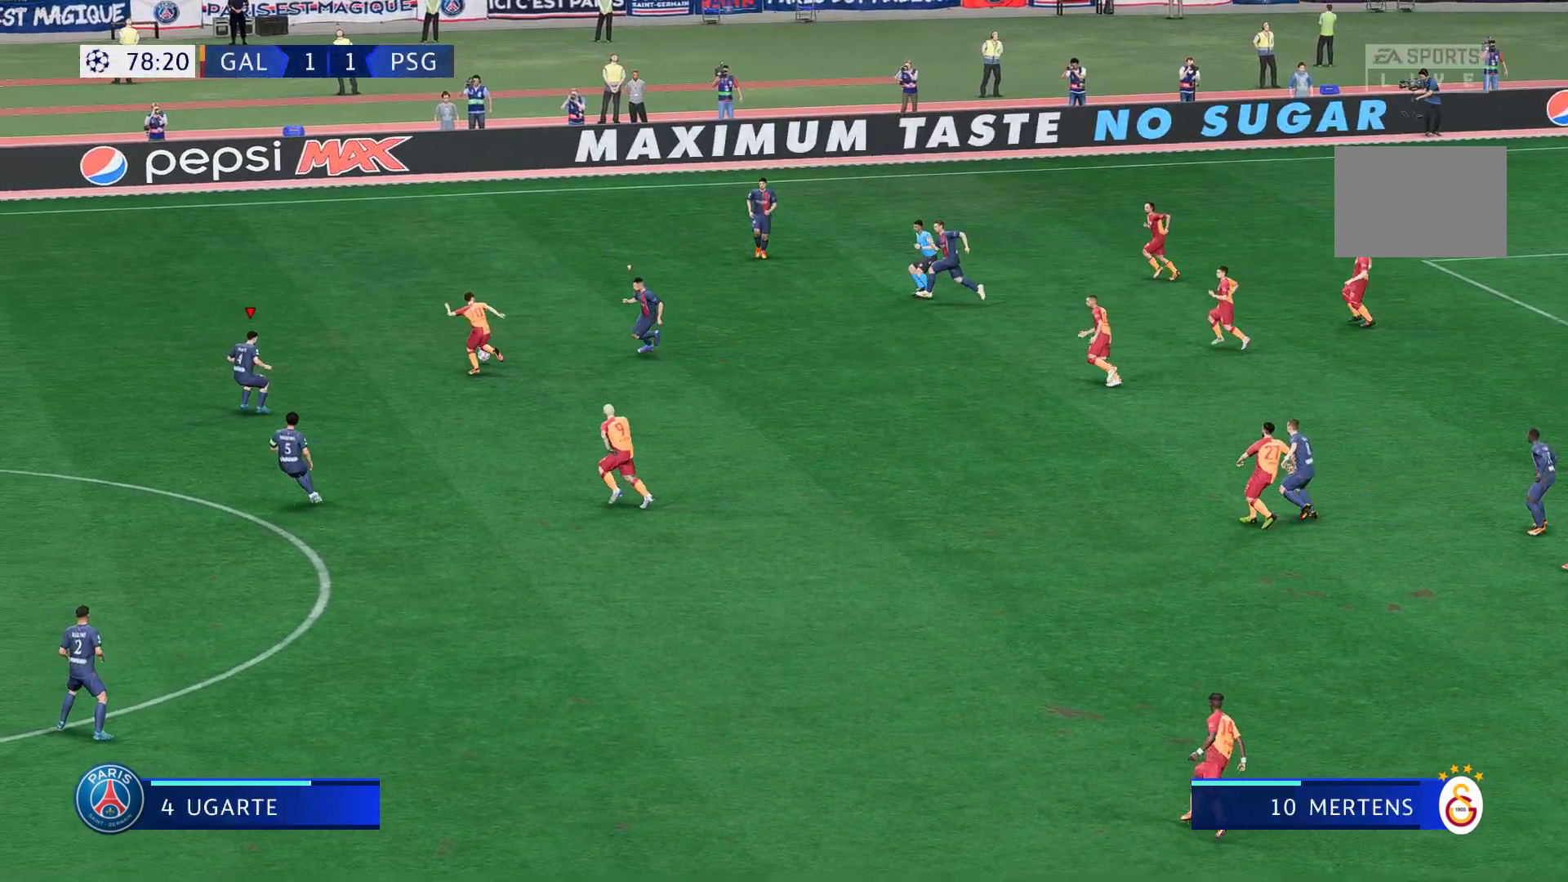
{"dt_ms": 500, "buttons": ["R1", "R2"], "left_stick": "up-left", "right_stick": "center", "events": [[50, "L2", "down"], [133, "left_stick", "left"], [250, "R2", "down"], [283, "L2", "up"], [400, "left_stick", "up-left"], [450, "R2", "up"], [467, "R1", "down"], [500, "R2", "down"]]}
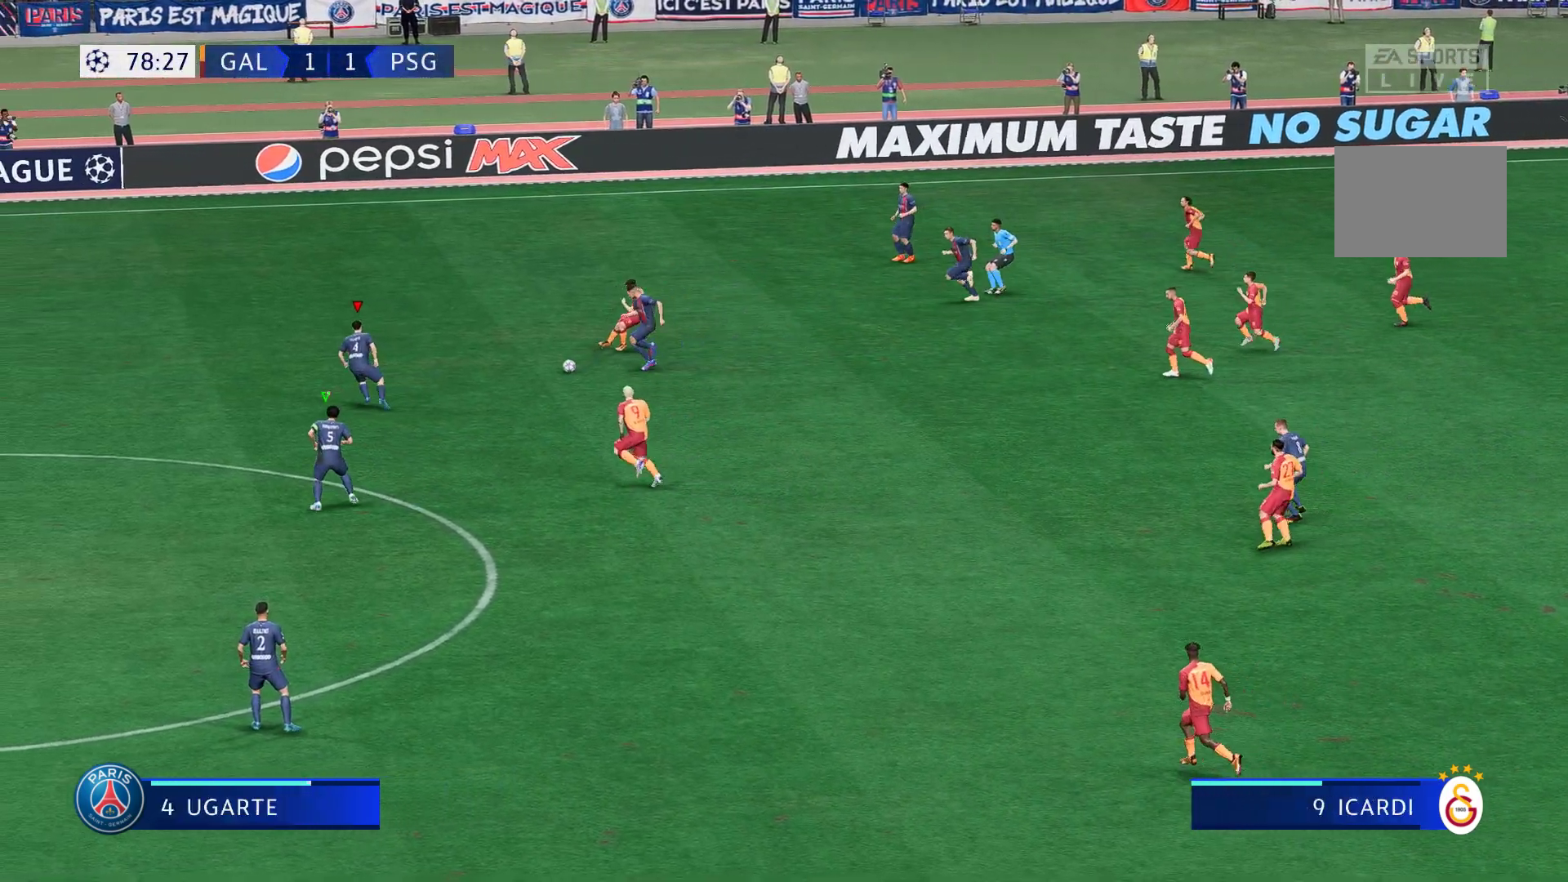
{"dt_ms": 500, "buttons": [], "left_stick": "center", "right_stick": "center", "events": [[100, "L2", "down"], [200, "left_stick", "down-left"], [267, "L2", "up"], [367, "R1", "up"], [417, "R2", "up"], [433, "left_stick", "center"]]}
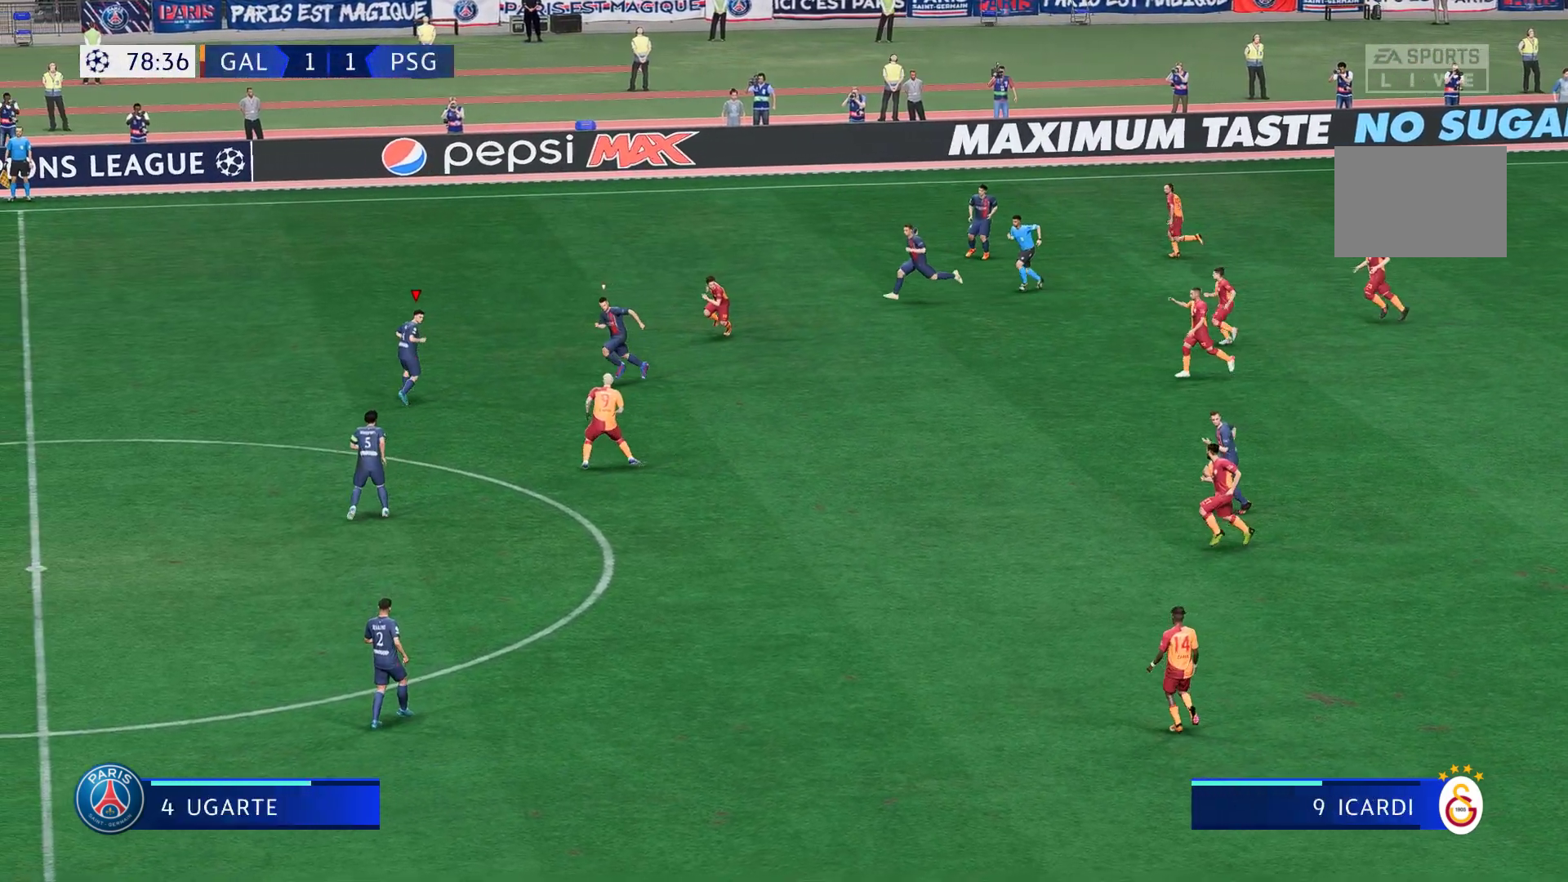
{"dt_ms": 500, "buttons": [], "left_stick": "down-left", "right_stick": "center", "events": [[100, "L1", "down"], [133, "left_stick", "left"], [200, "left_stick", "down-left"], [233, "L1", "up"]]}
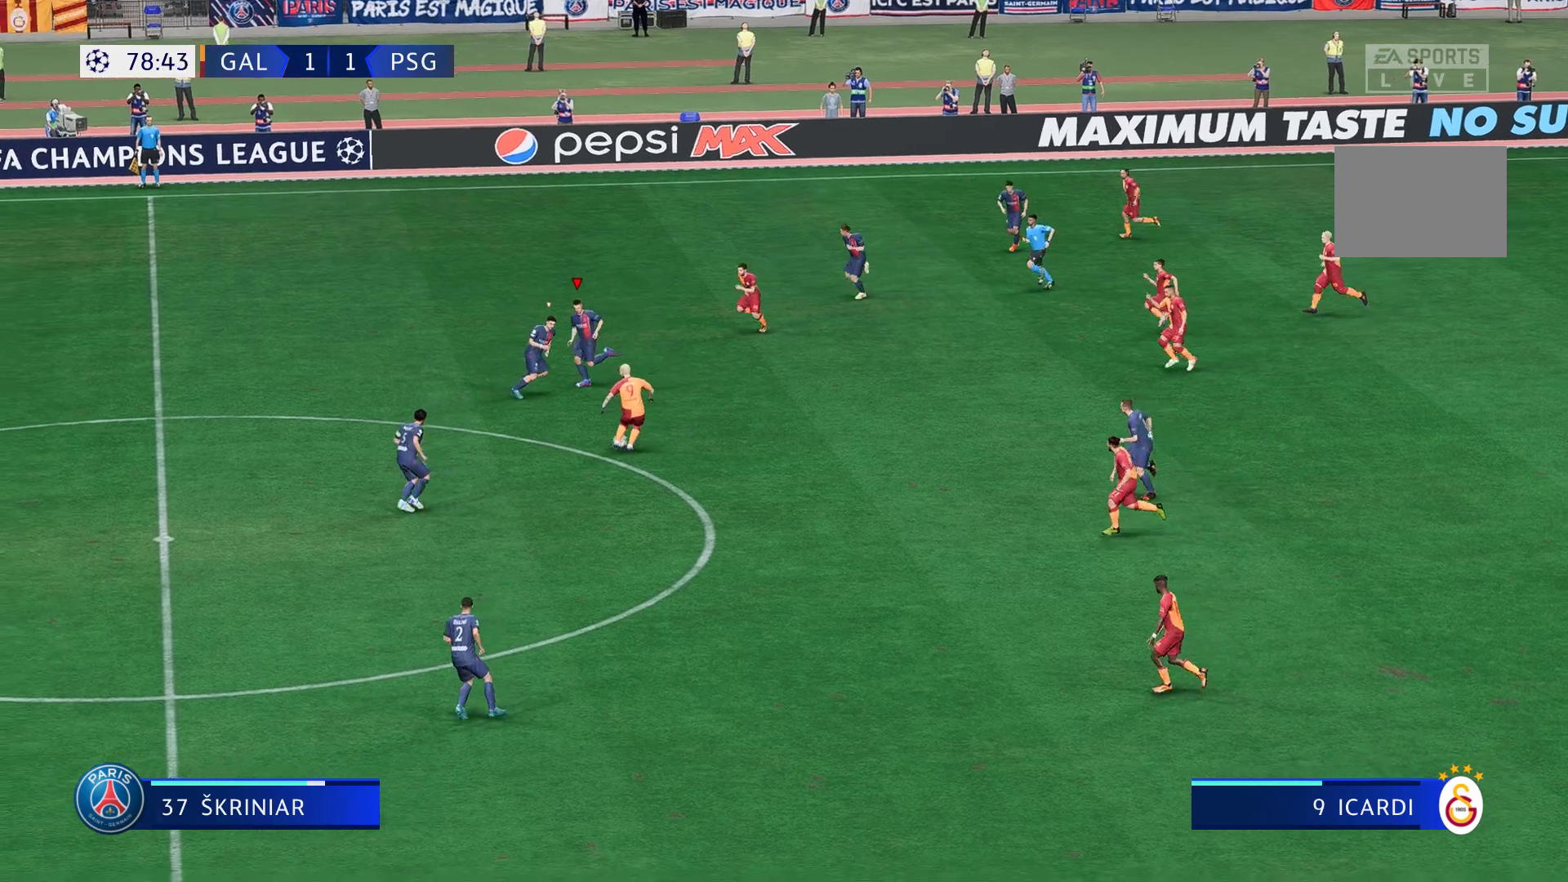
{"dt_ms": 1000, "buttons": ["R1", "R2"], "left_stick": "up-left", "right_stick": "center"}
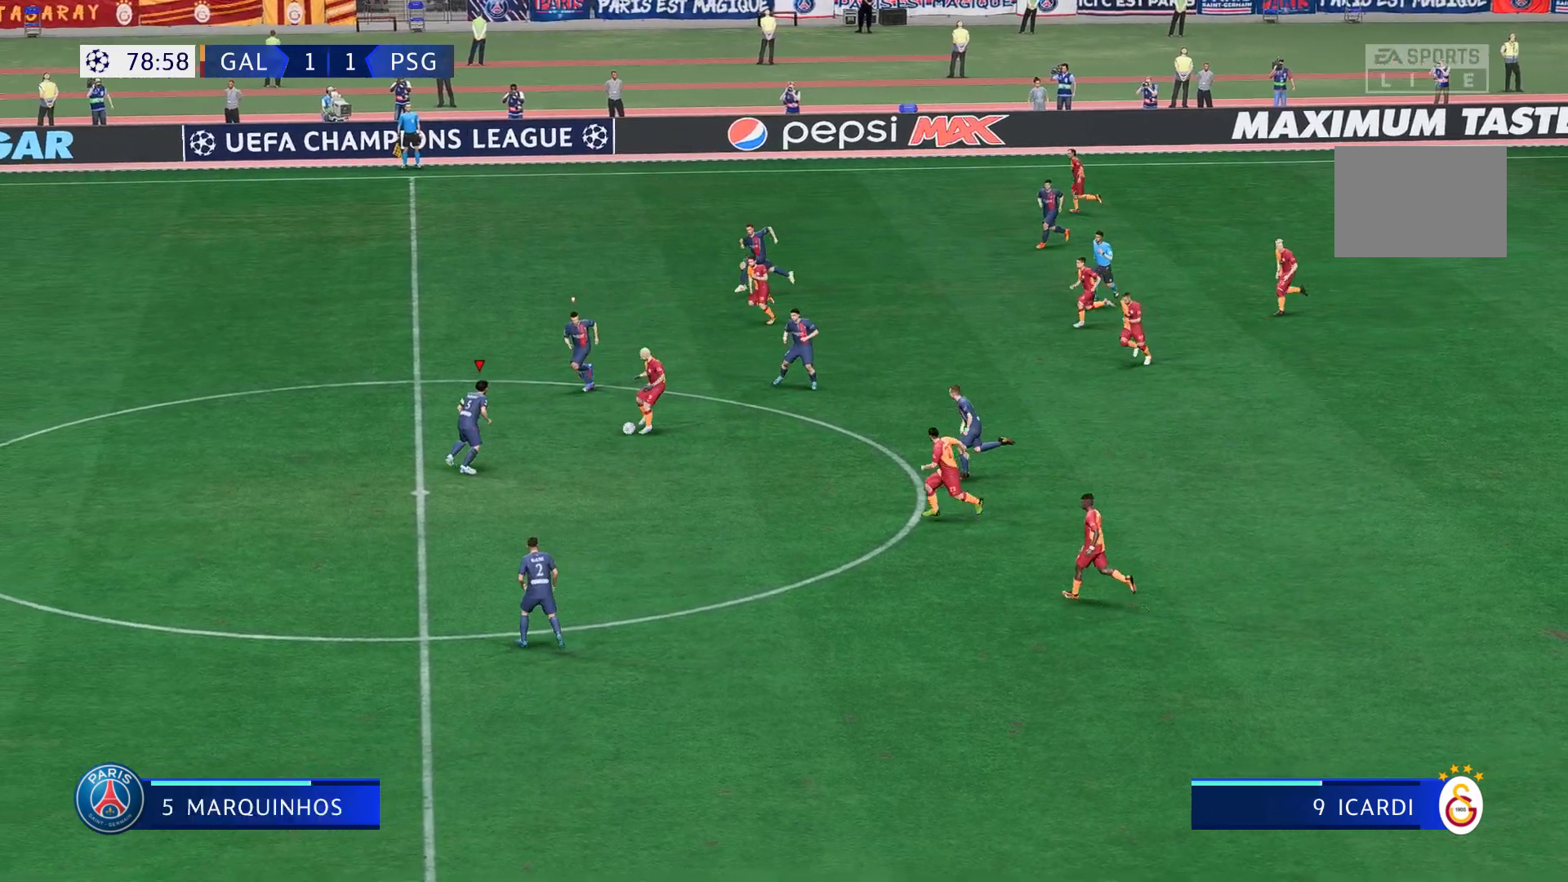
{"dt_ms": 500, "buttons": ["L2", "R1", "R2"], "left_stick": "down", "right_stick": "center", "events": [[100, "left_stick", "up-right"], [117, "L2", "down"], [250, "left_stick", "down-right"], [500, "left_stick", "down"]]}
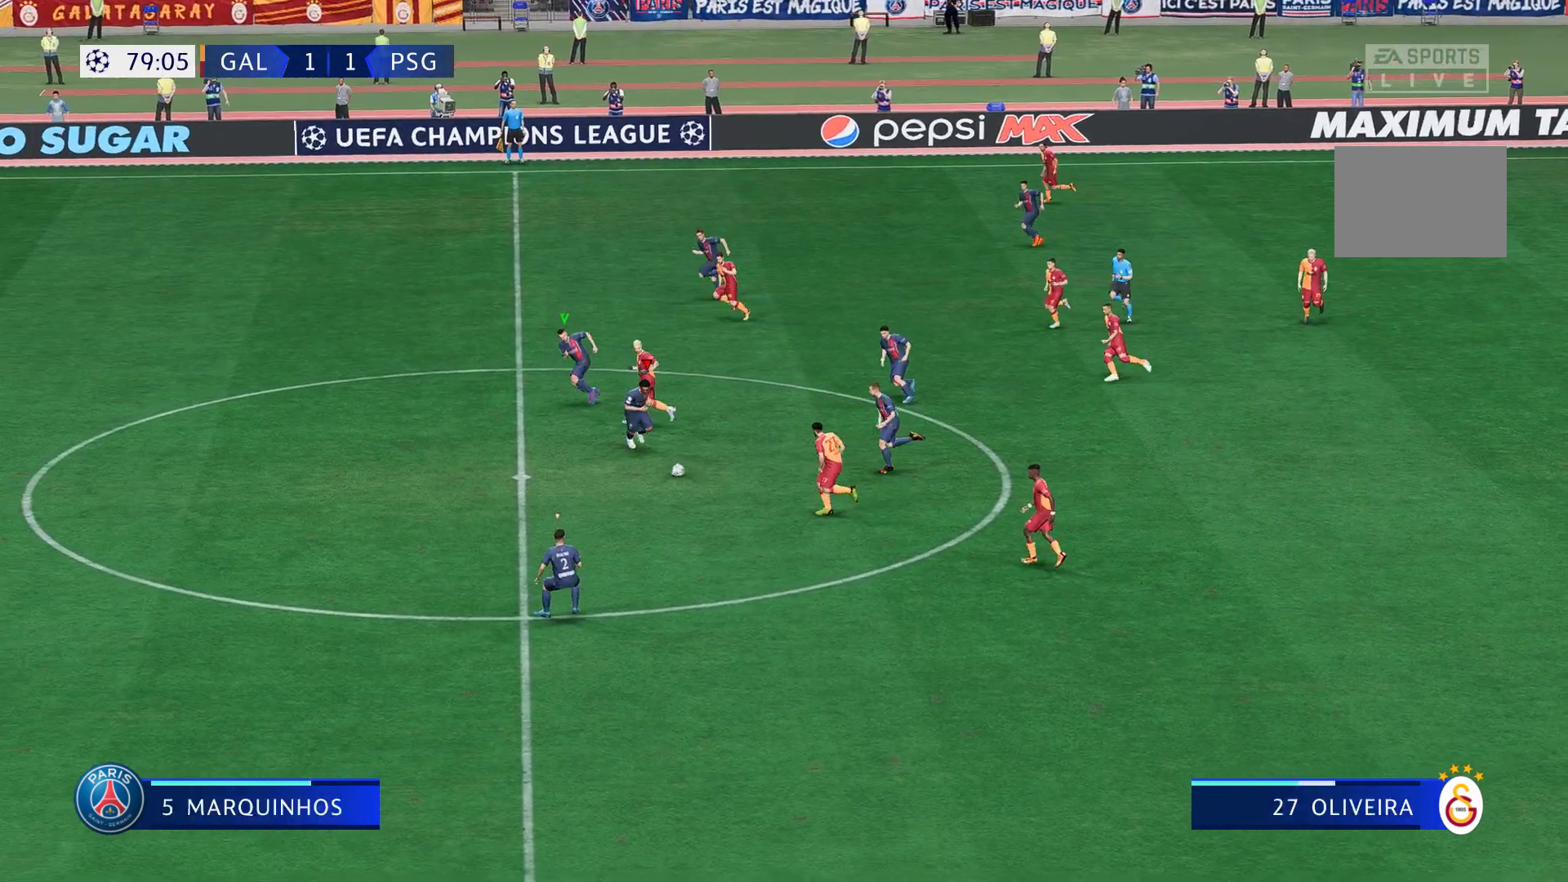
{"dt_ms": 500, "buttons": ["R2"], "left_stick": "down-left", "right_stick": "center", "events": [[33, "R1", "up"], [117, "R2", "up"], [150, "L2", "up"], [167, "left_stick", "down-left"], [200, "R2", "down"], [383, "R2", "up"], [450, "R2", "down"]]}
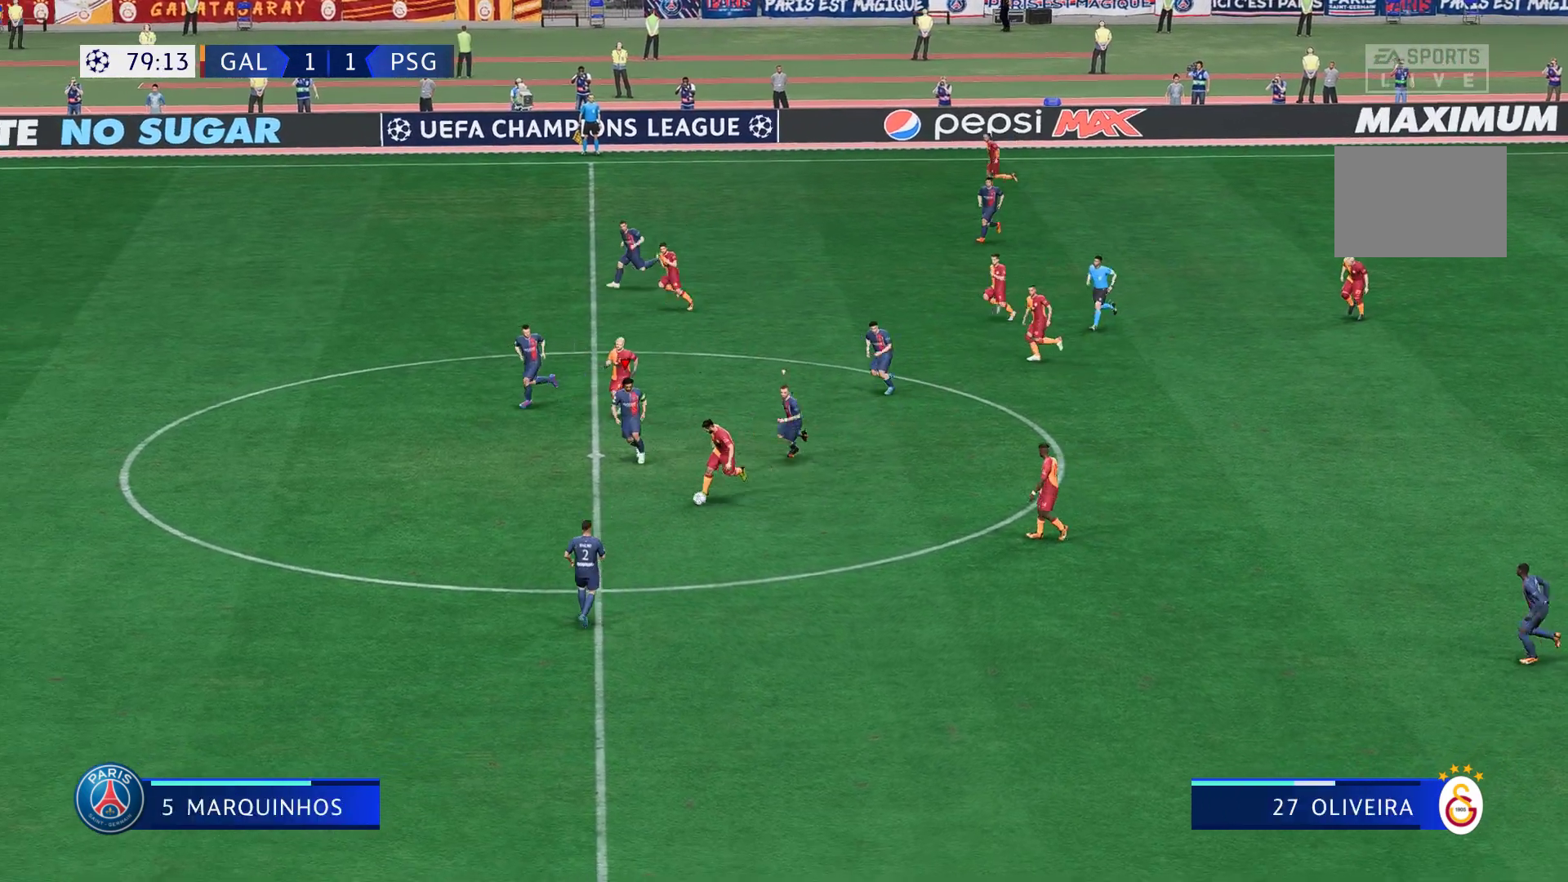
{"dt_ms": 500, "buttons": ["R2"], "left_stick": "down", "right_stick": "center", "events": [[300, "left_stick", "down"]]}
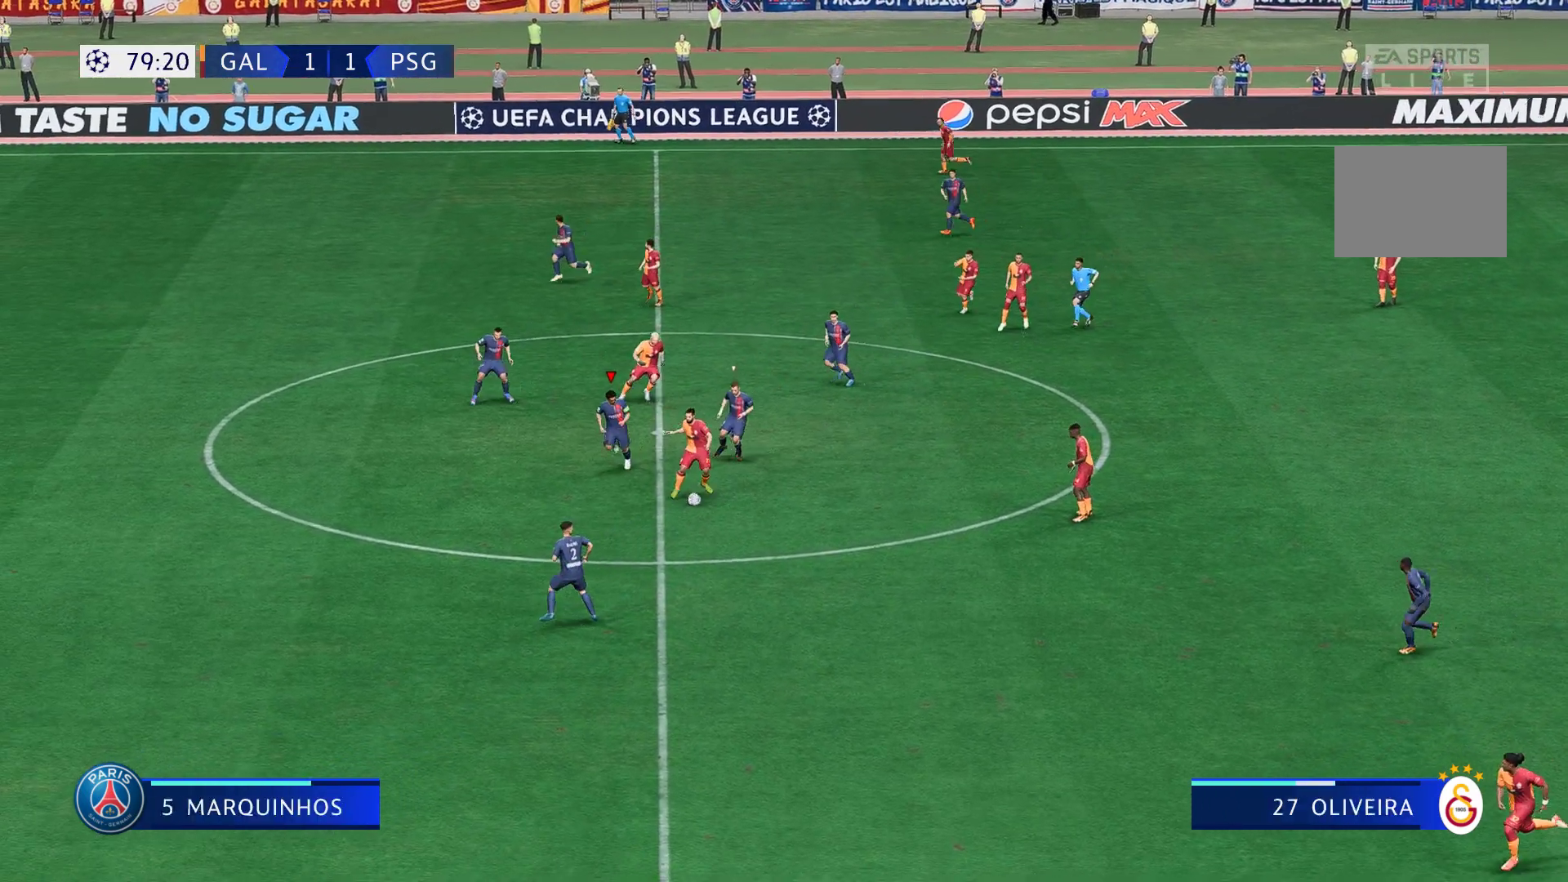
{"dt_ms": 500, "buttons": ["R2"], "left_stick": "down", "right_stick": "center", "events": []}
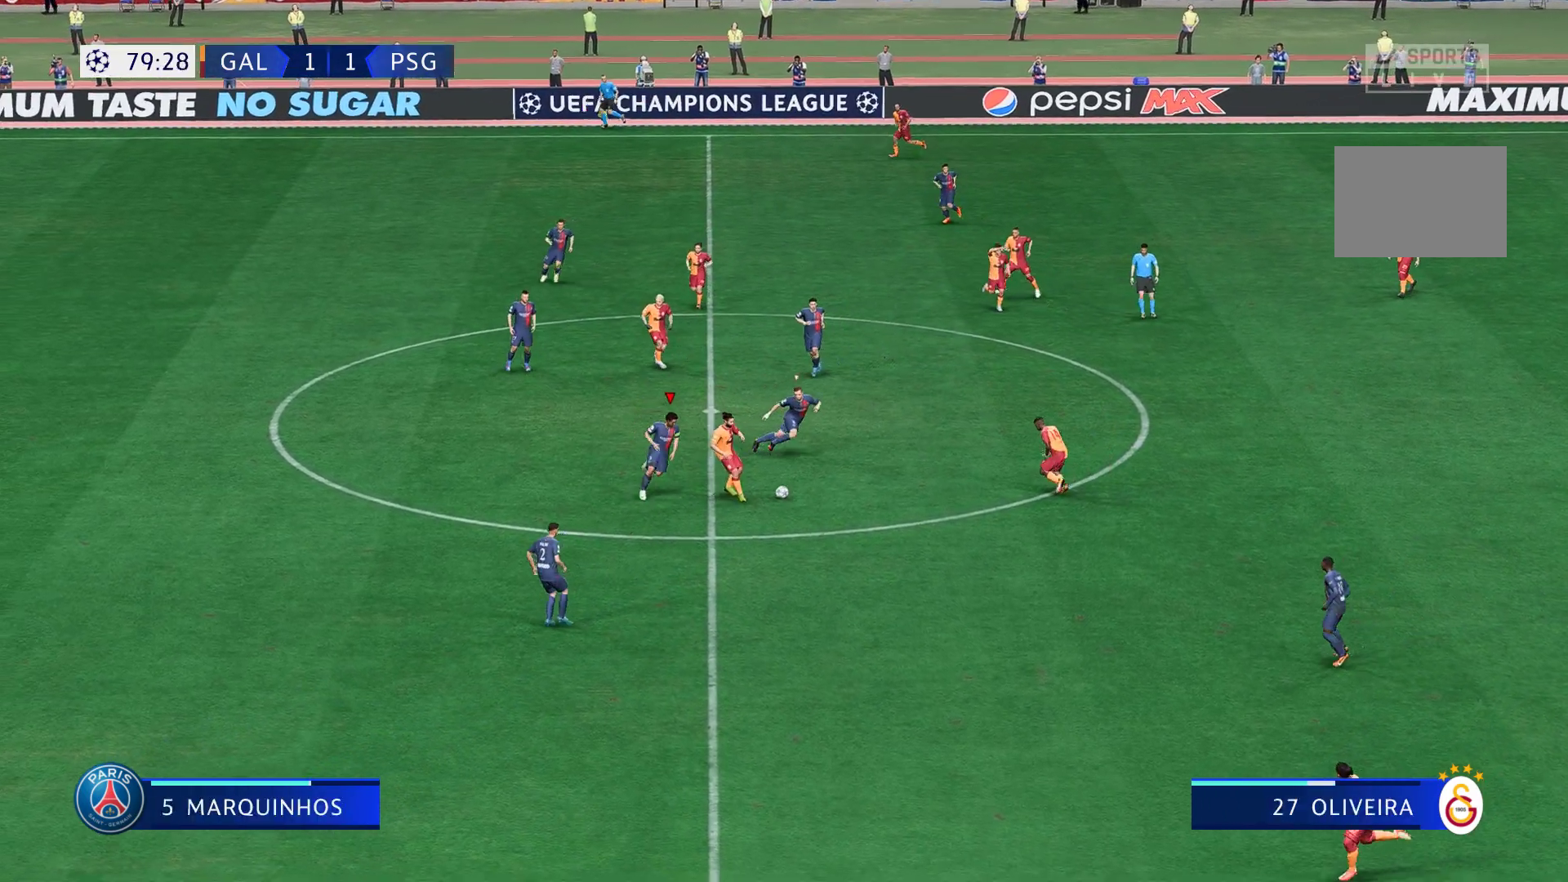
{"dt_ms": 500, "buttons": ["L2", "R1", "R2"], "left_stick": "center", "right_stick": "center", "events": [[67, "left_stick", "down-right"], [300, "L2", "down"], [333, "left_stick", "center"], [417, "R2", "up"], [467, "R1", "down"], [500, "R2", "down"]]}
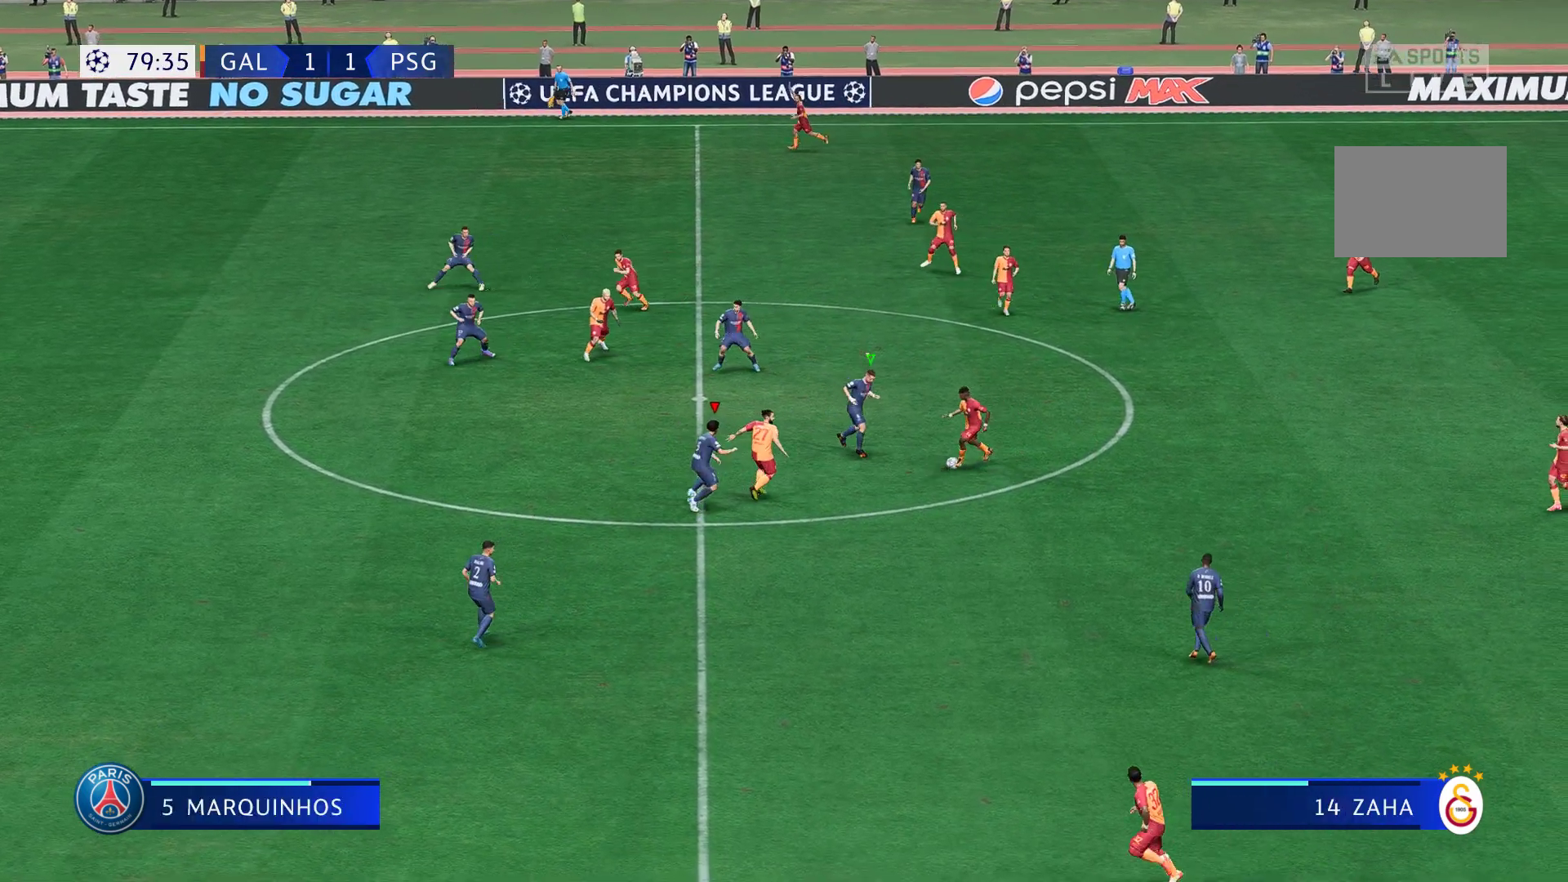
{"dt_ms": 500, "buttons": ["L2", "R1", "R2"], "left_stick": "down", "right_stick": "center", "events": [[33, "left_stick", "up-left"], [300, "left_stick", "left"], [467, "left_stick", "down"]]}
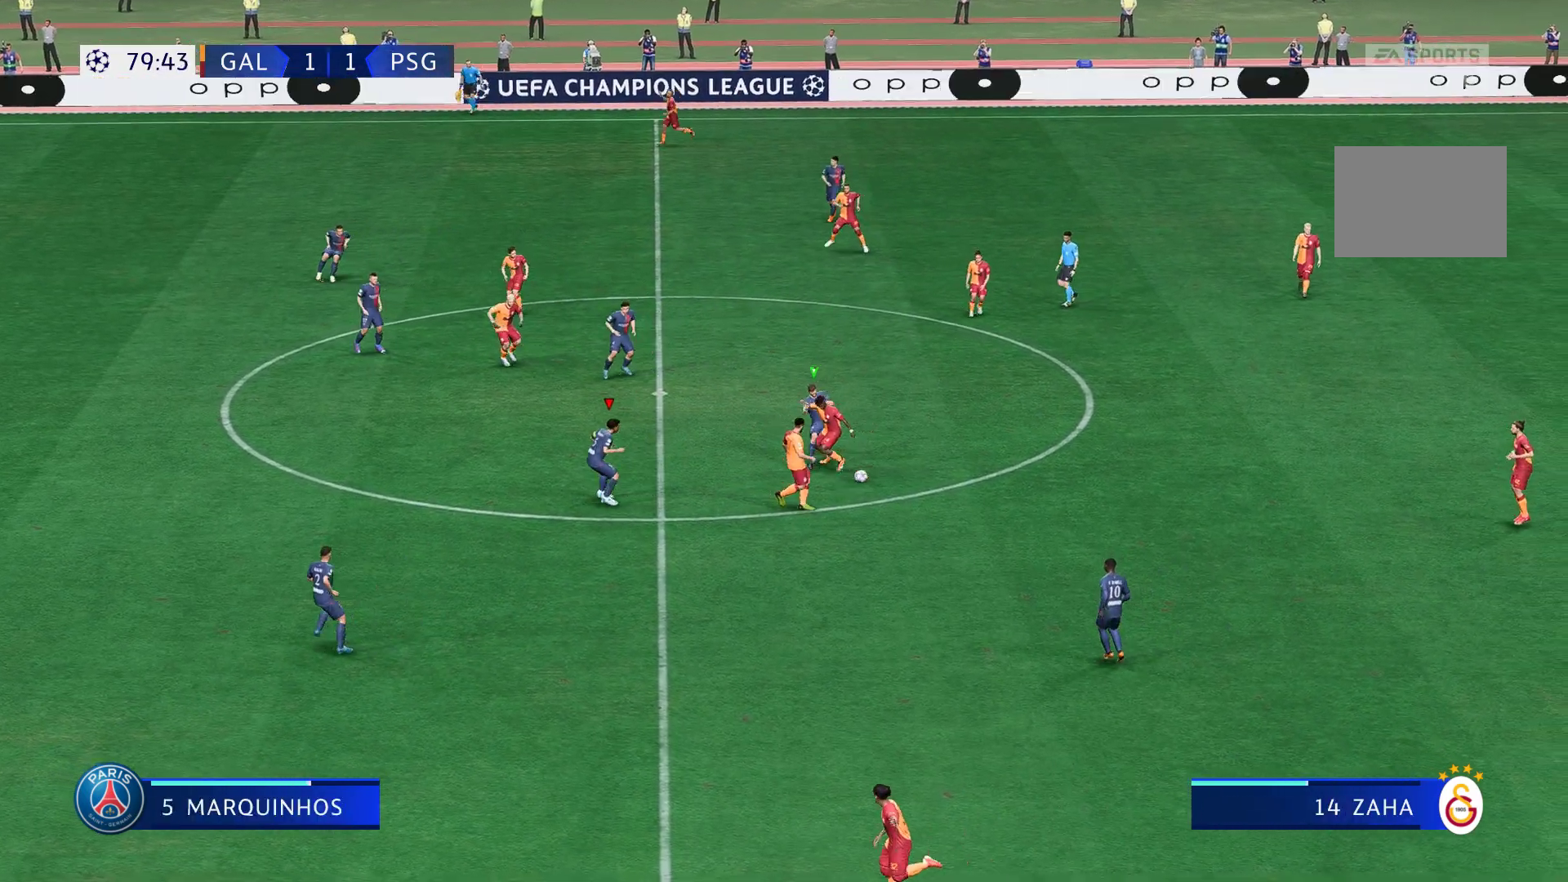
{"dt_ms": 500, "buttons": ["R2"], "left_stick": "up-right", "right_stick": "center", "events": [[167, "L2", "up"], [167, "R1", "up"], [200, "left_stick", "right"], [250, "R2", "up"], [367, "left_stick", "up-right"], [383, "R2", "down"]]}
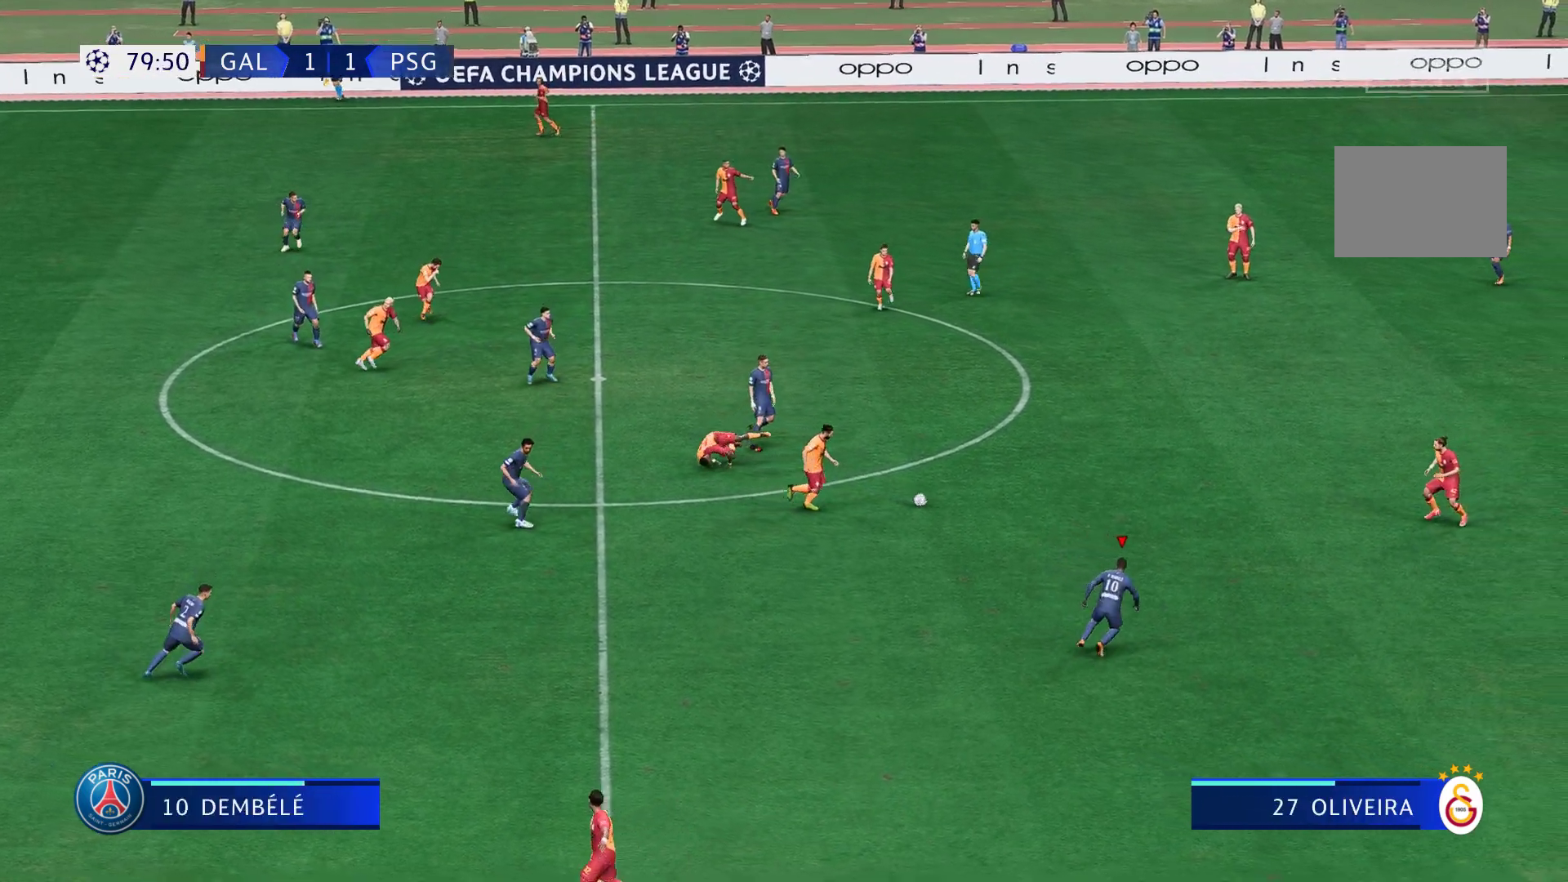
{"dt_ms": 500, "buttons": ["R2"], "left_stick": "up", "right_stick": "center", "events": [[233, "left_stick", "up"]]}
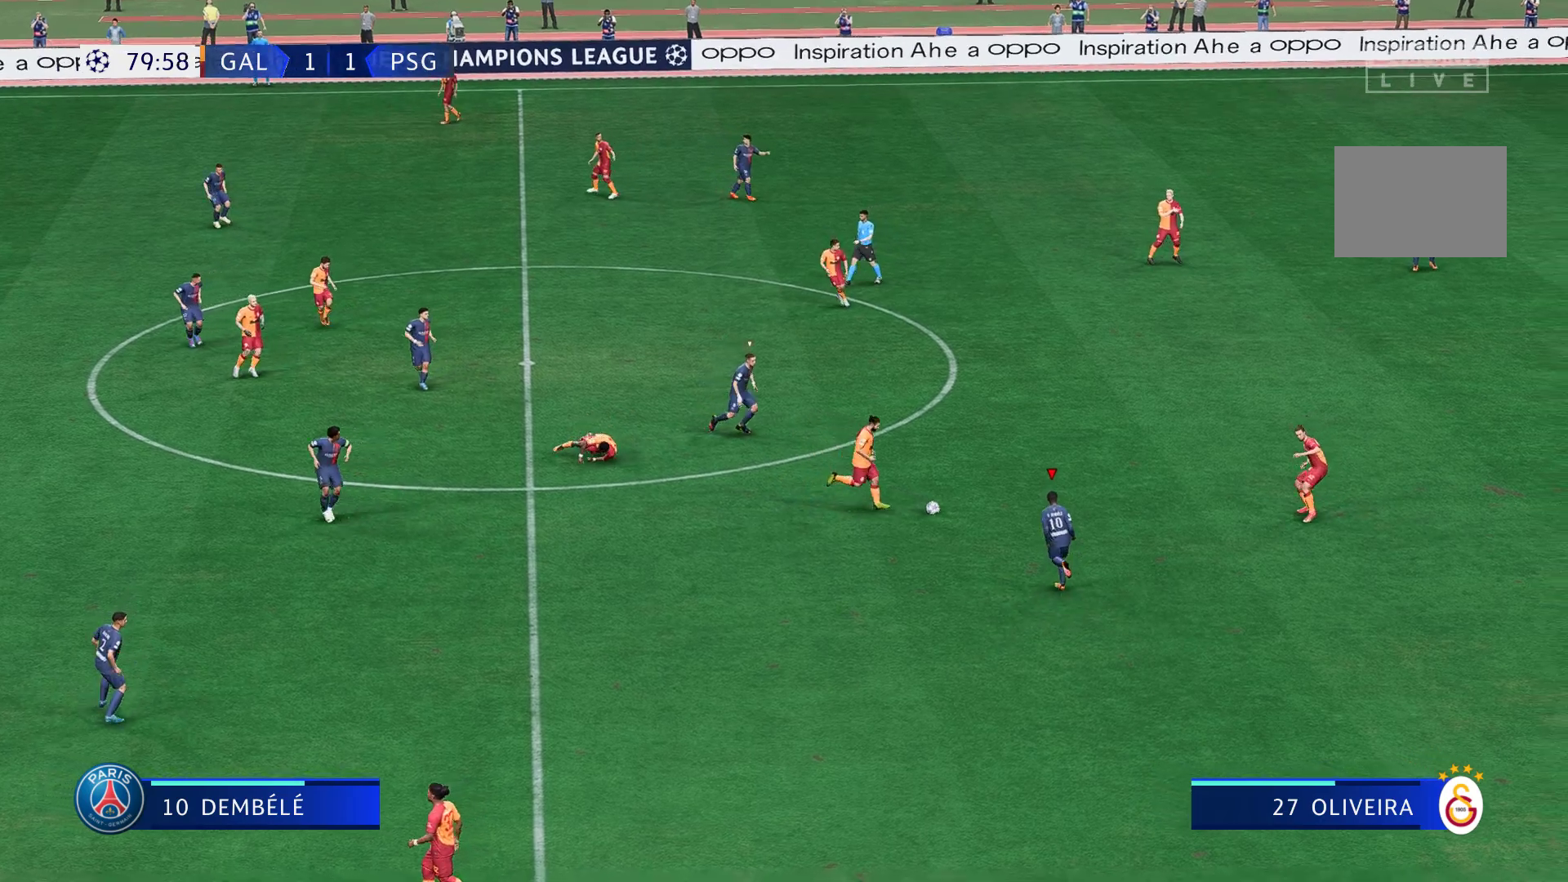
{"dt_ms": 500, "buttons": ["A", "R2"], "left_stick": "up", "right_stick": "center", "events": [[267, "A", "down"]]}
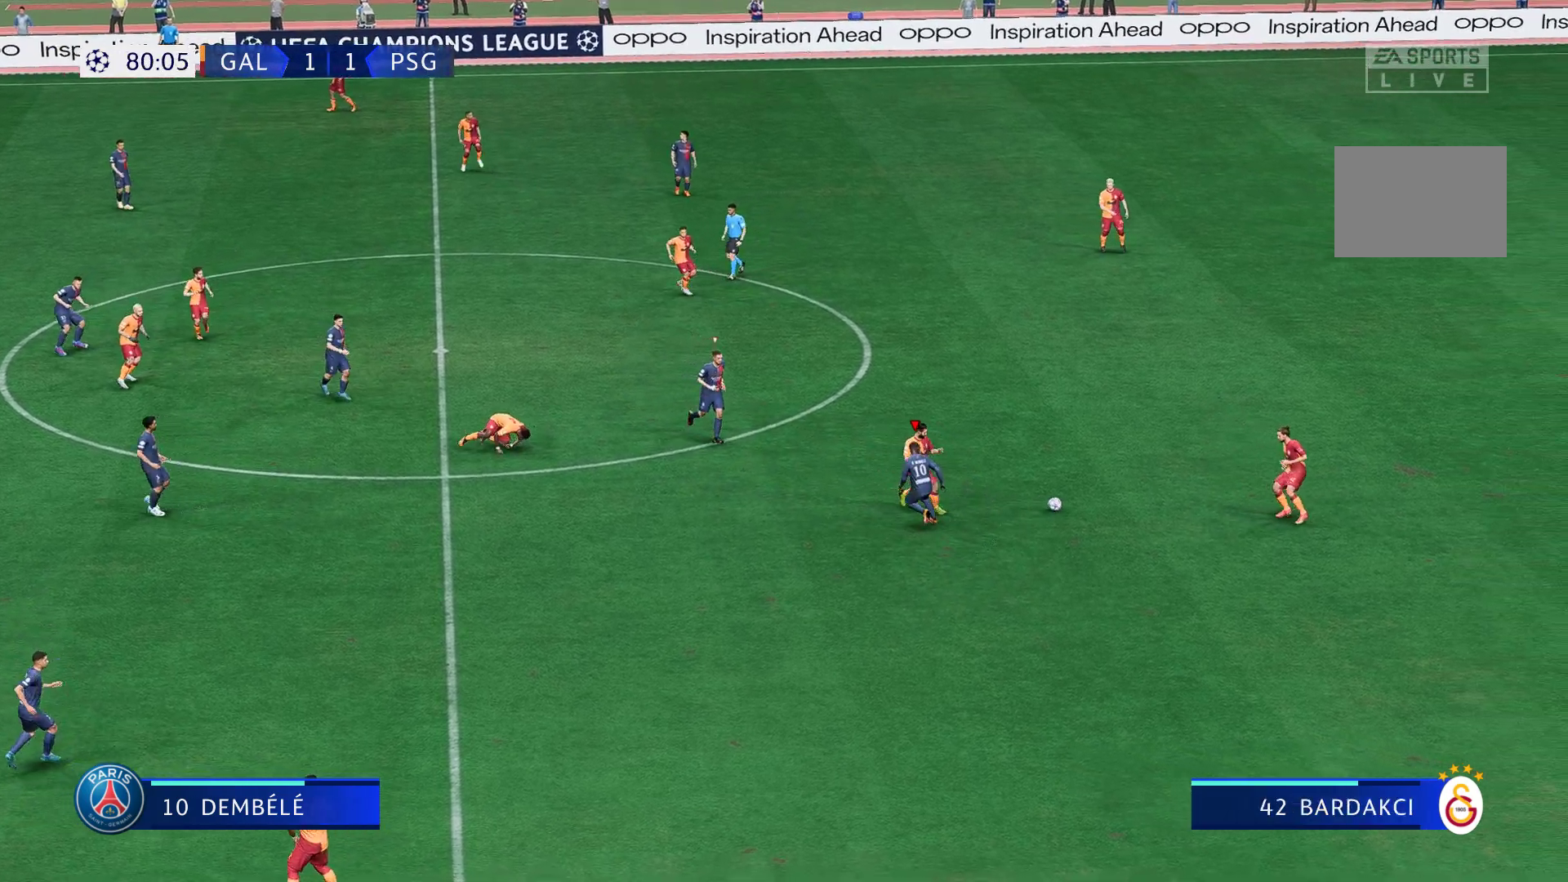
{"dt_ms": 500, "buttons": [], "left_stick": "down-right", "right_stick": "center"}
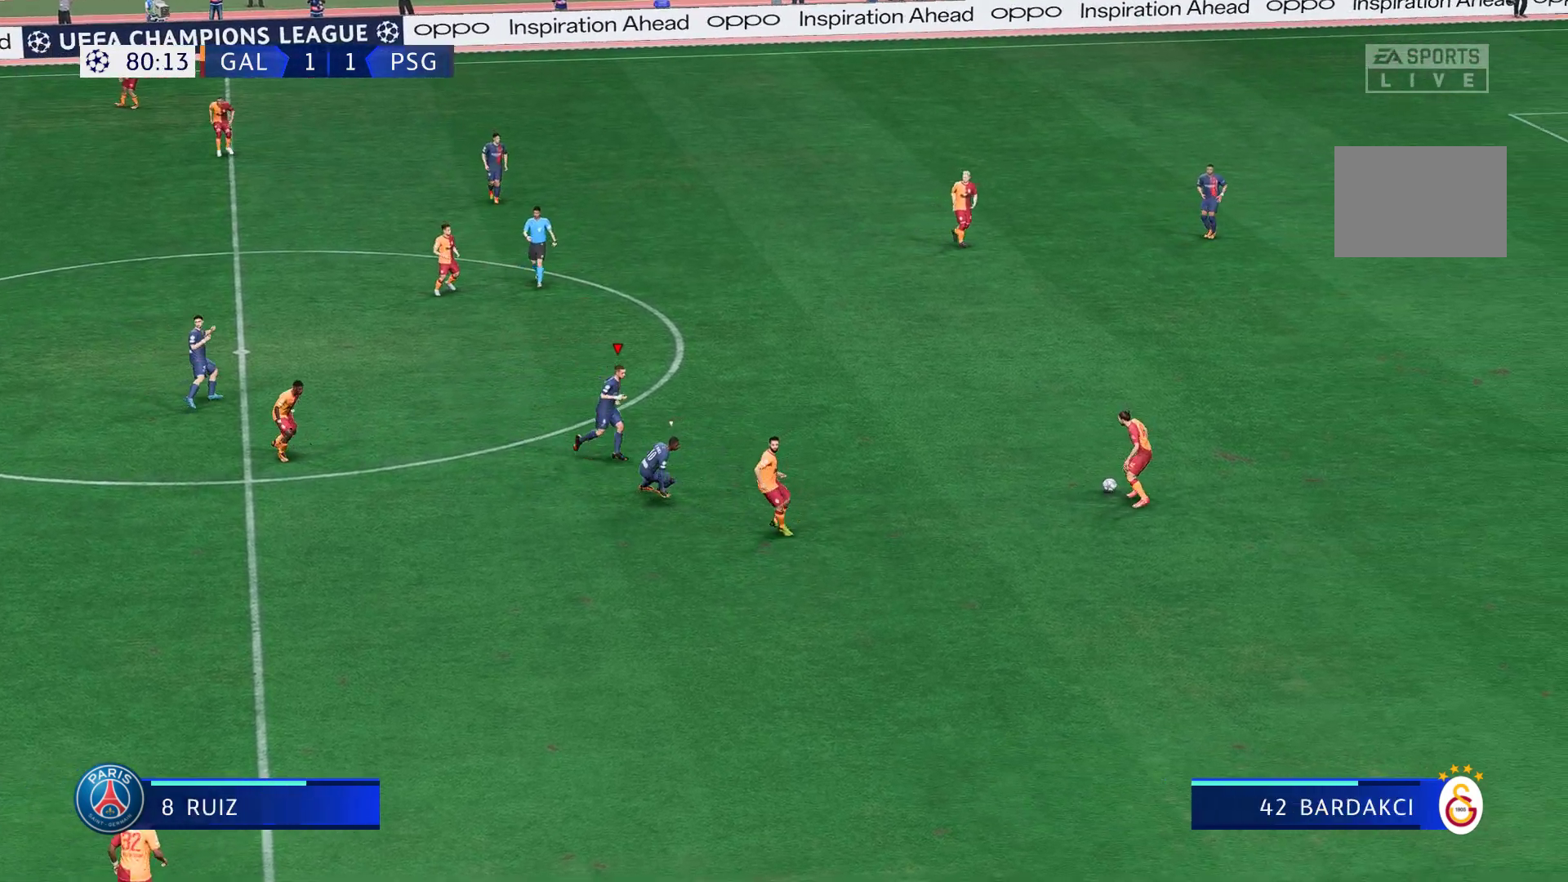
{"dt_ms": 500, "buttons": ["L1", "R2"], "left_stick": "up-right", "right_stick": "center"}
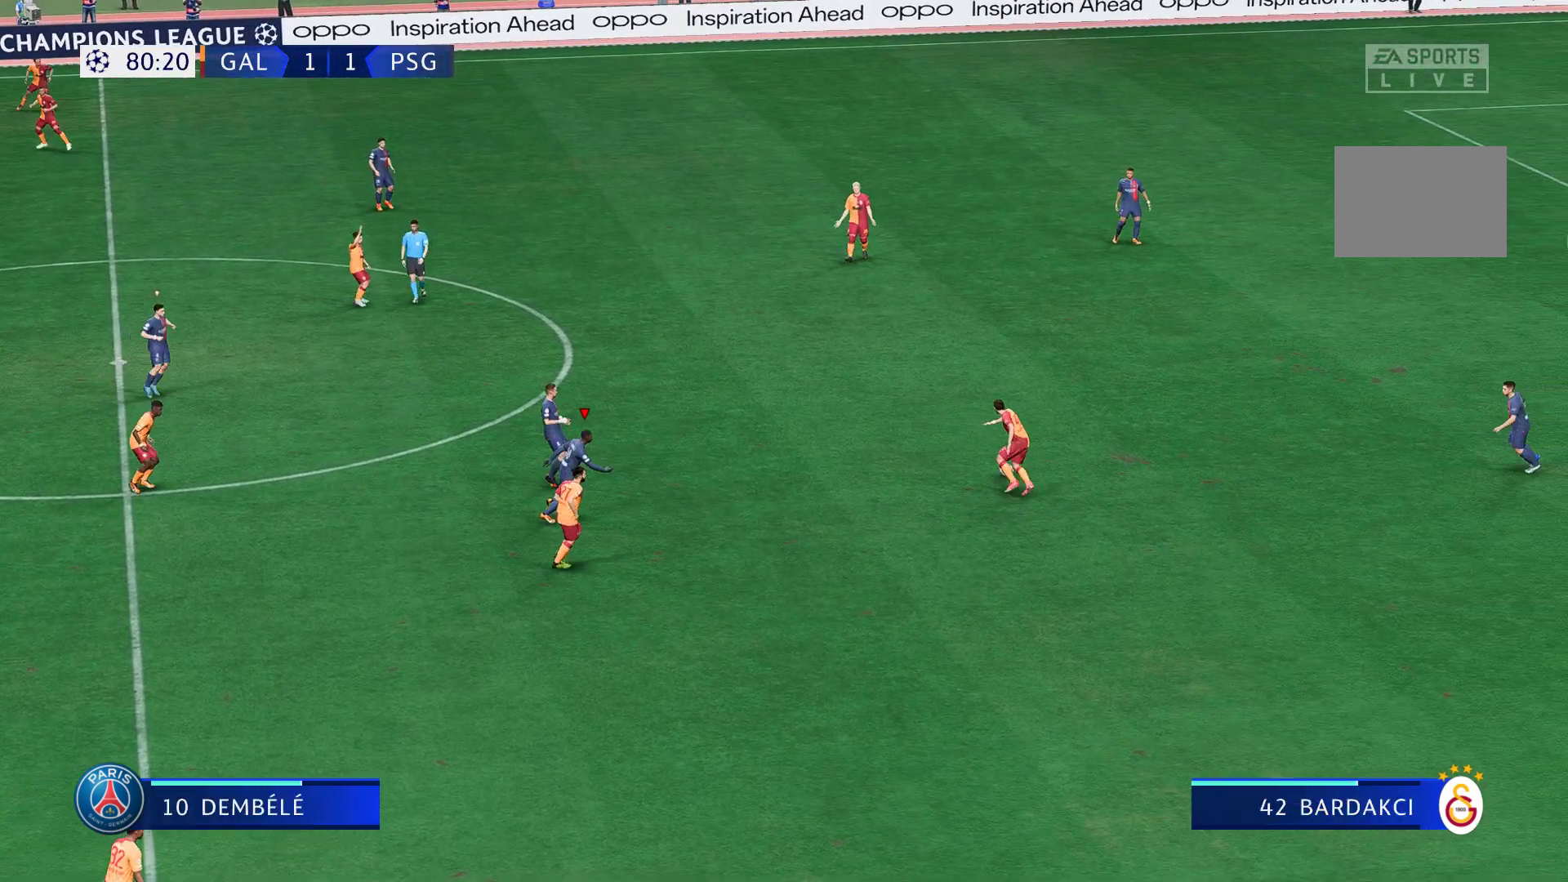
{"dt_ms": 500, "buttons": ["R2"], "left_stick": "up", "right_stick": "center", "events": [[167, "L1", "up"], [433, "left_stick", "up"]]}
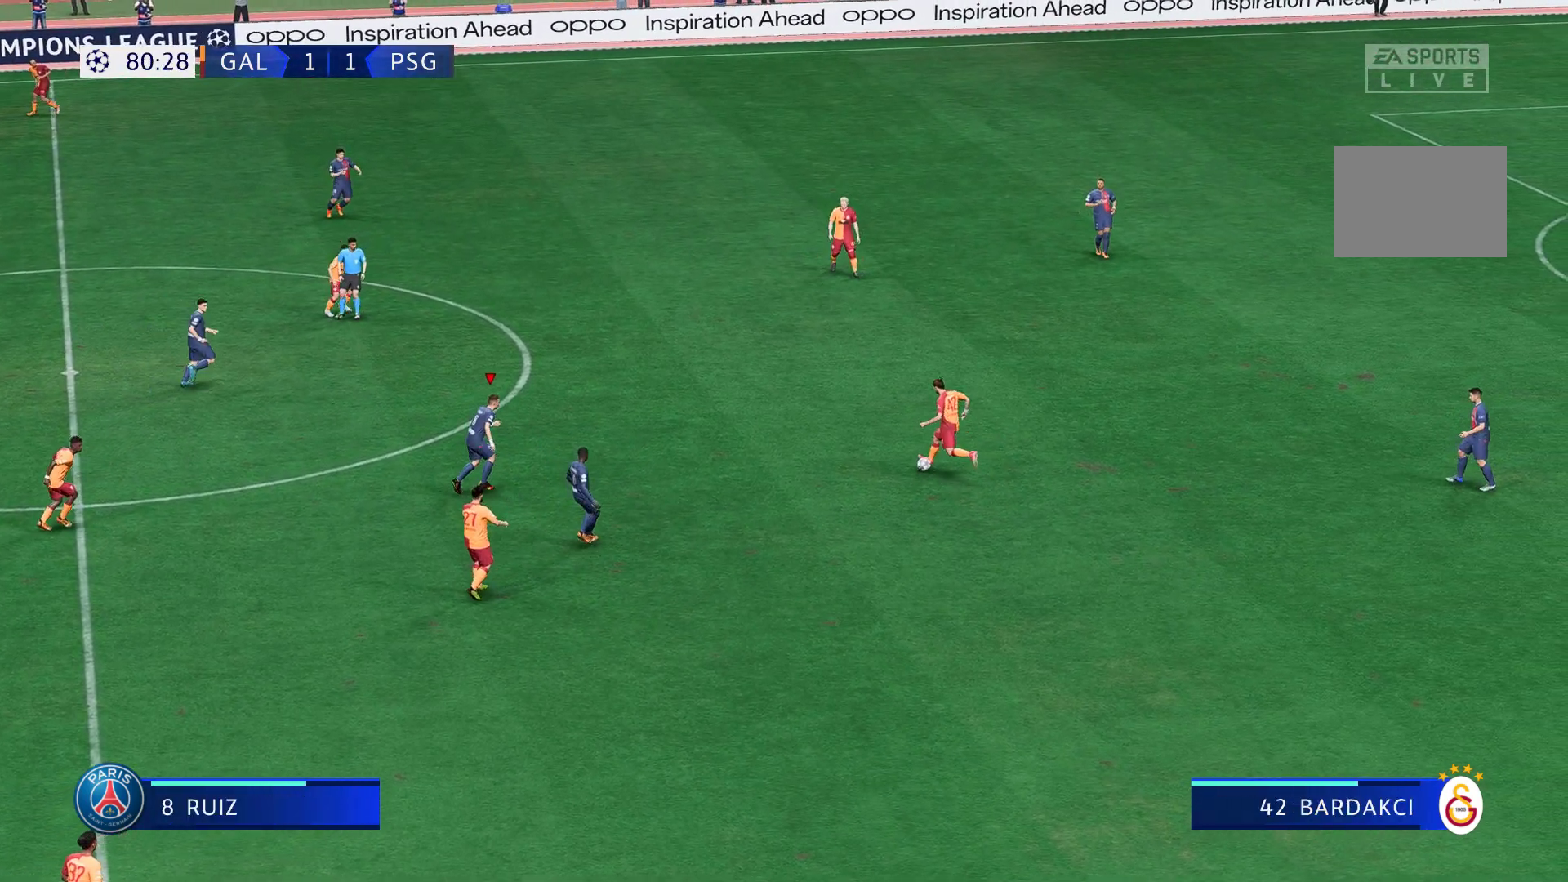
{"dt_ms": 500, "buttons": ["L1"], "left_stick": "up-right", "right_stick": "center", "events": [[183, "R2", "up"], [217, "left_stick", "up-right"], [400, "L1", "down"]]}
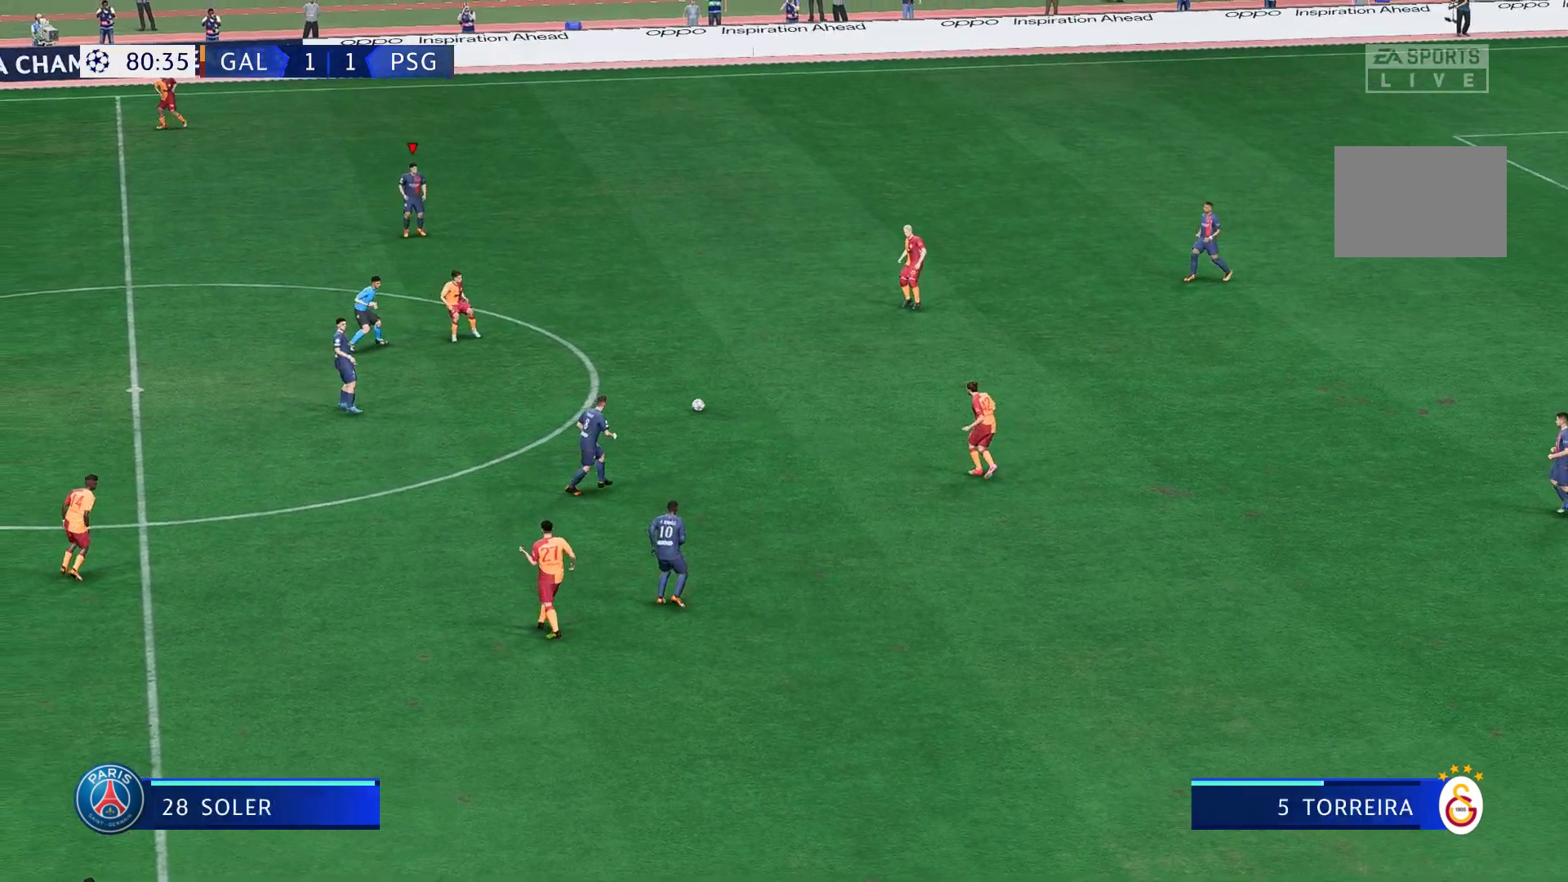
{"dt_ms": 500, "buttons": ["R2"], "left_stick": "up", "right_stick": "center"}
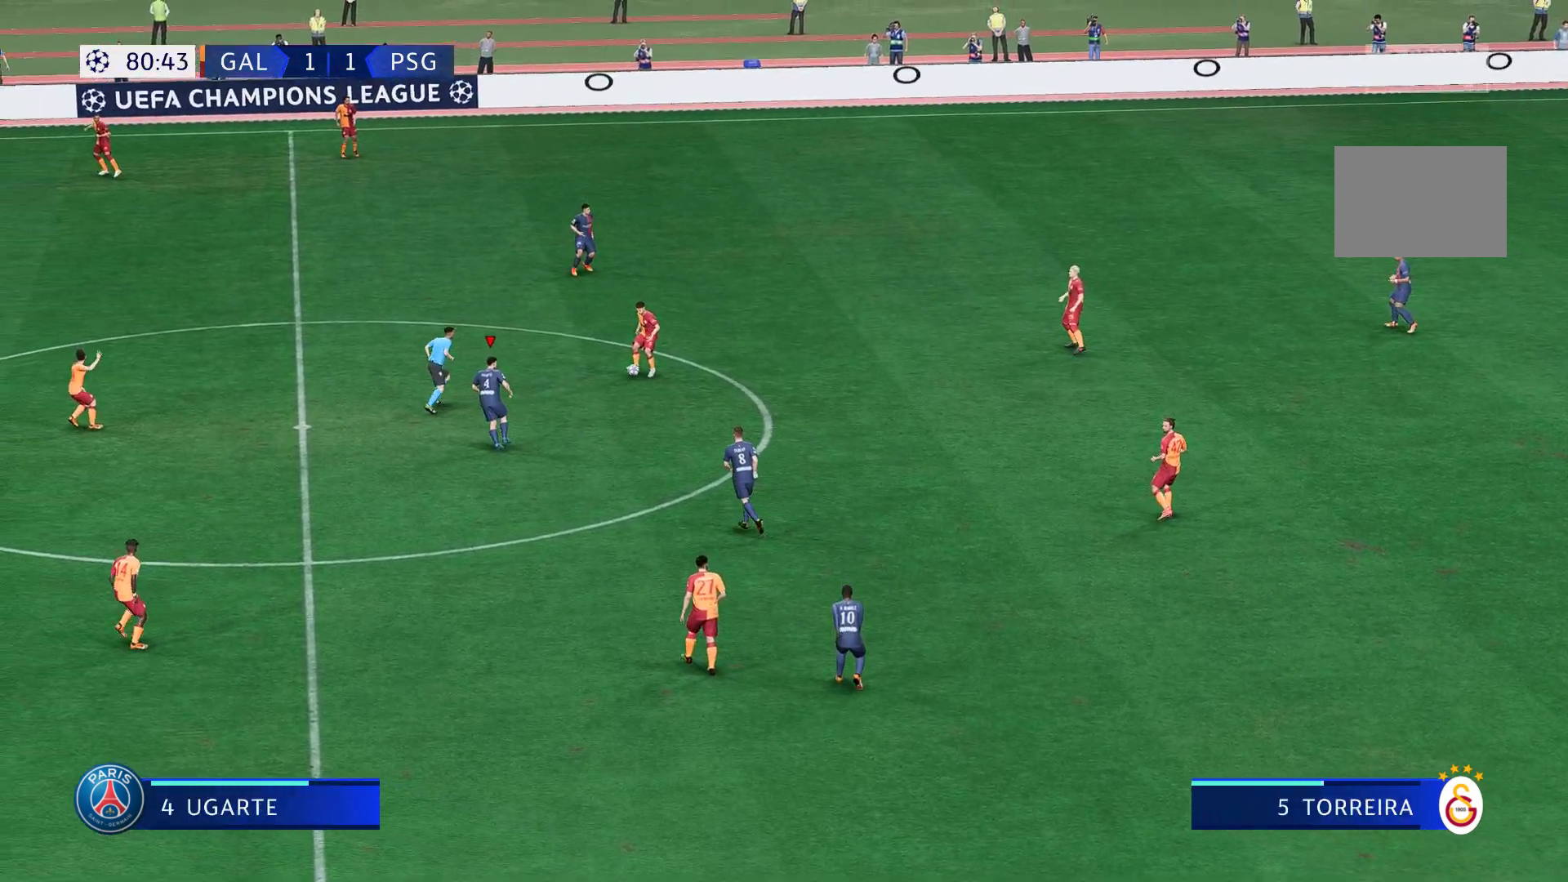
{"dt_ms": 500, "buttons": ["R2"], "left_stick": "up-left", "right_stick": "center", "events": [[17, "R2", "up"], [67, "R2", "down"], [100, "left_stick", "up-left"]]}
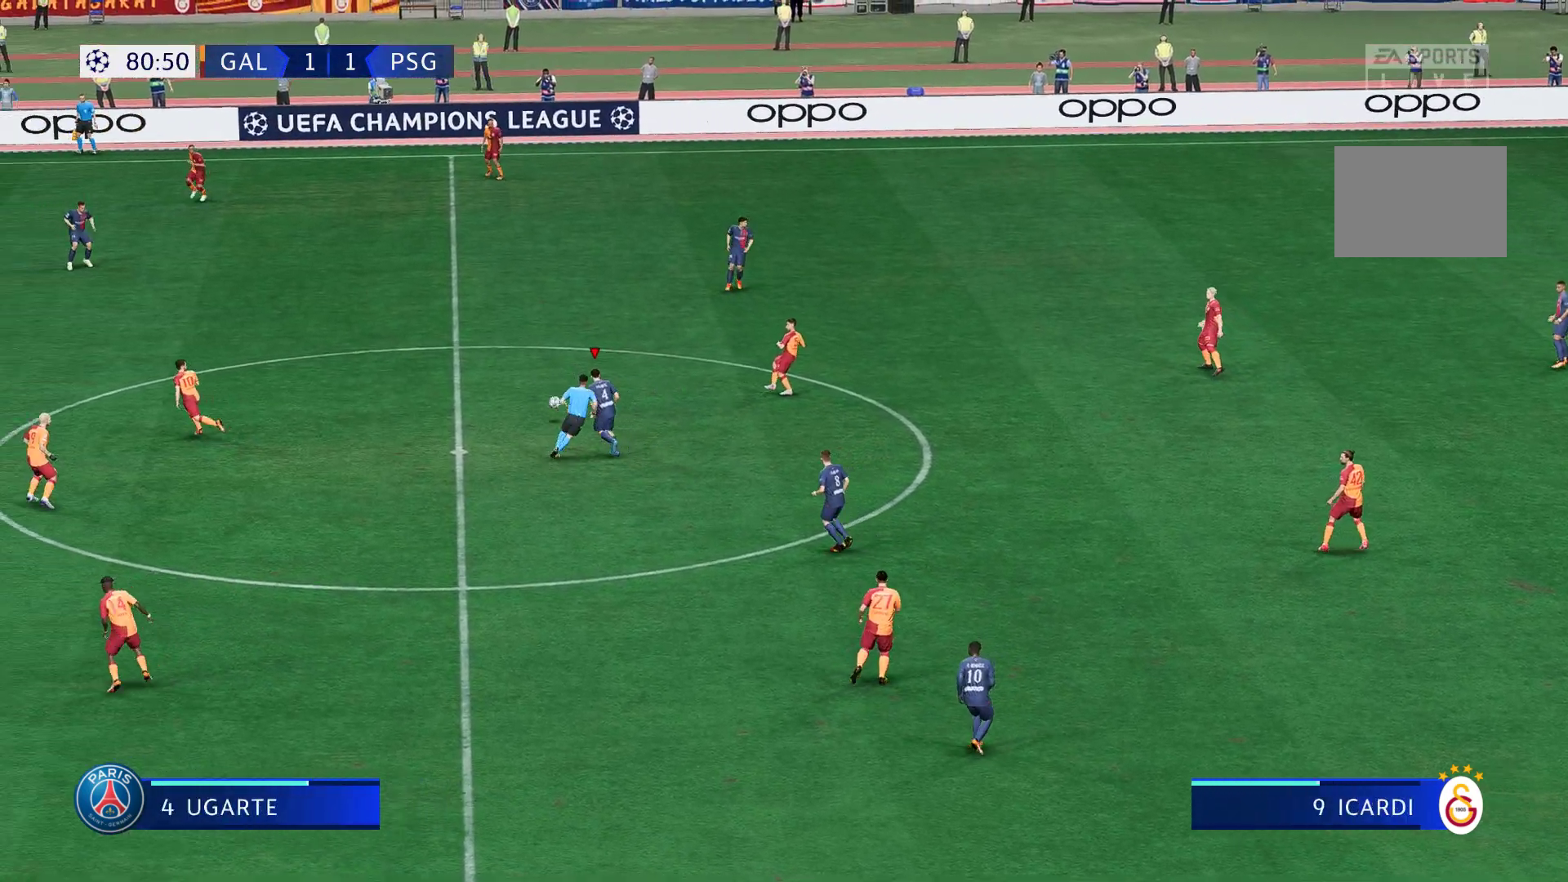
{"dt_ms": 500, "buttons": [], "left_stick": "center", "right_stick": "center", "events": [[217, "L1", "down"], [300, "L1", "up"], [317, "R2", "up"], [317, "left_stick", "center"]]}
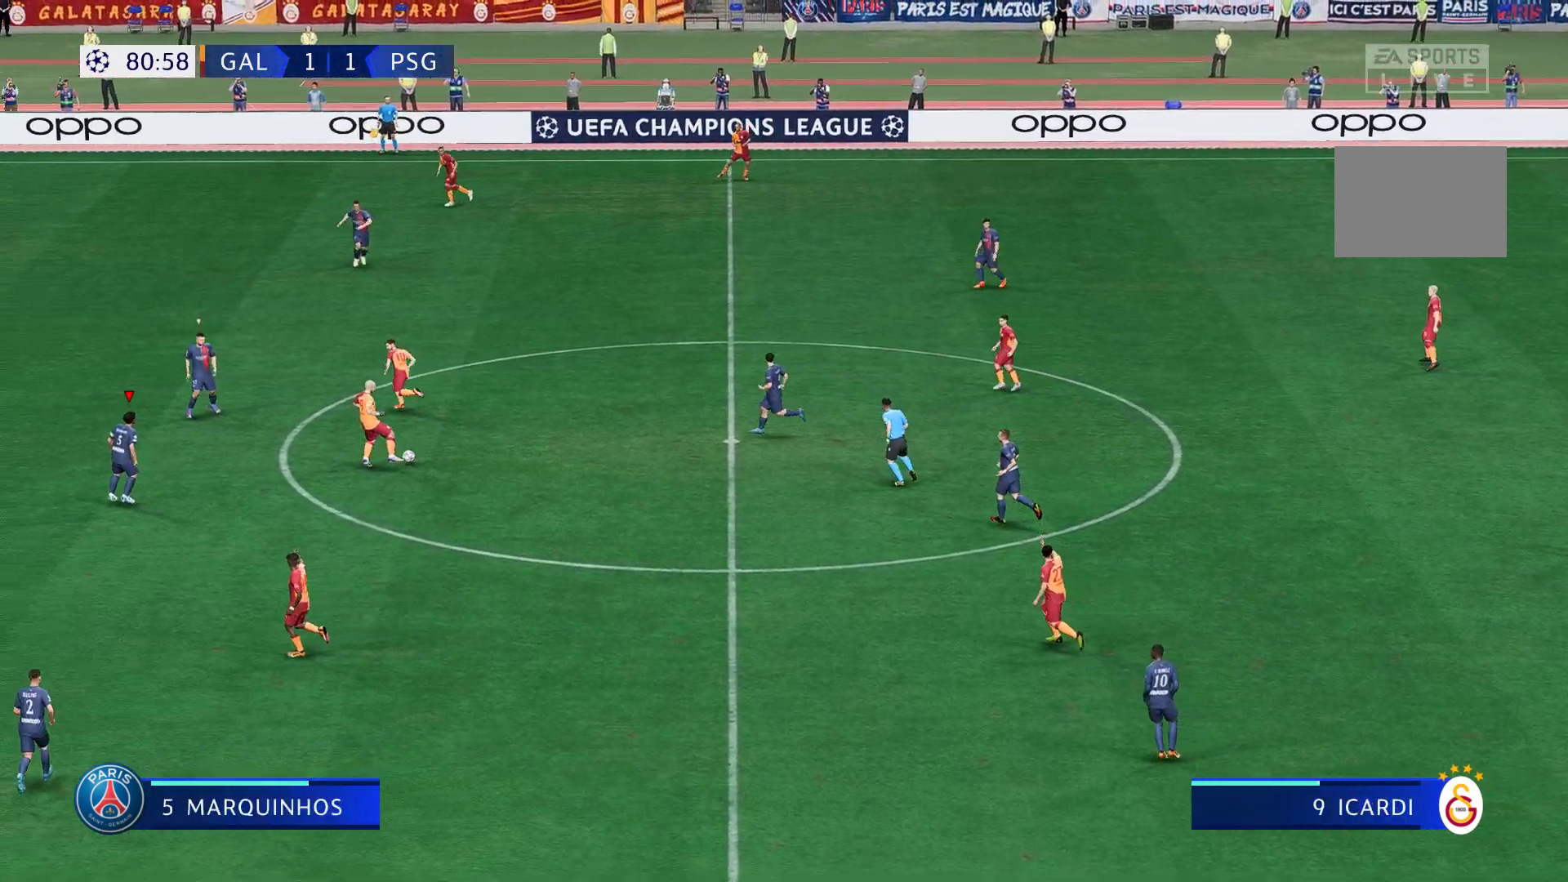
{"dt_ms": 500, "buttons": [], "left_stick": "down-left", "right_stick": "center", "events": [[33, "left_stick", "down-left"]]}
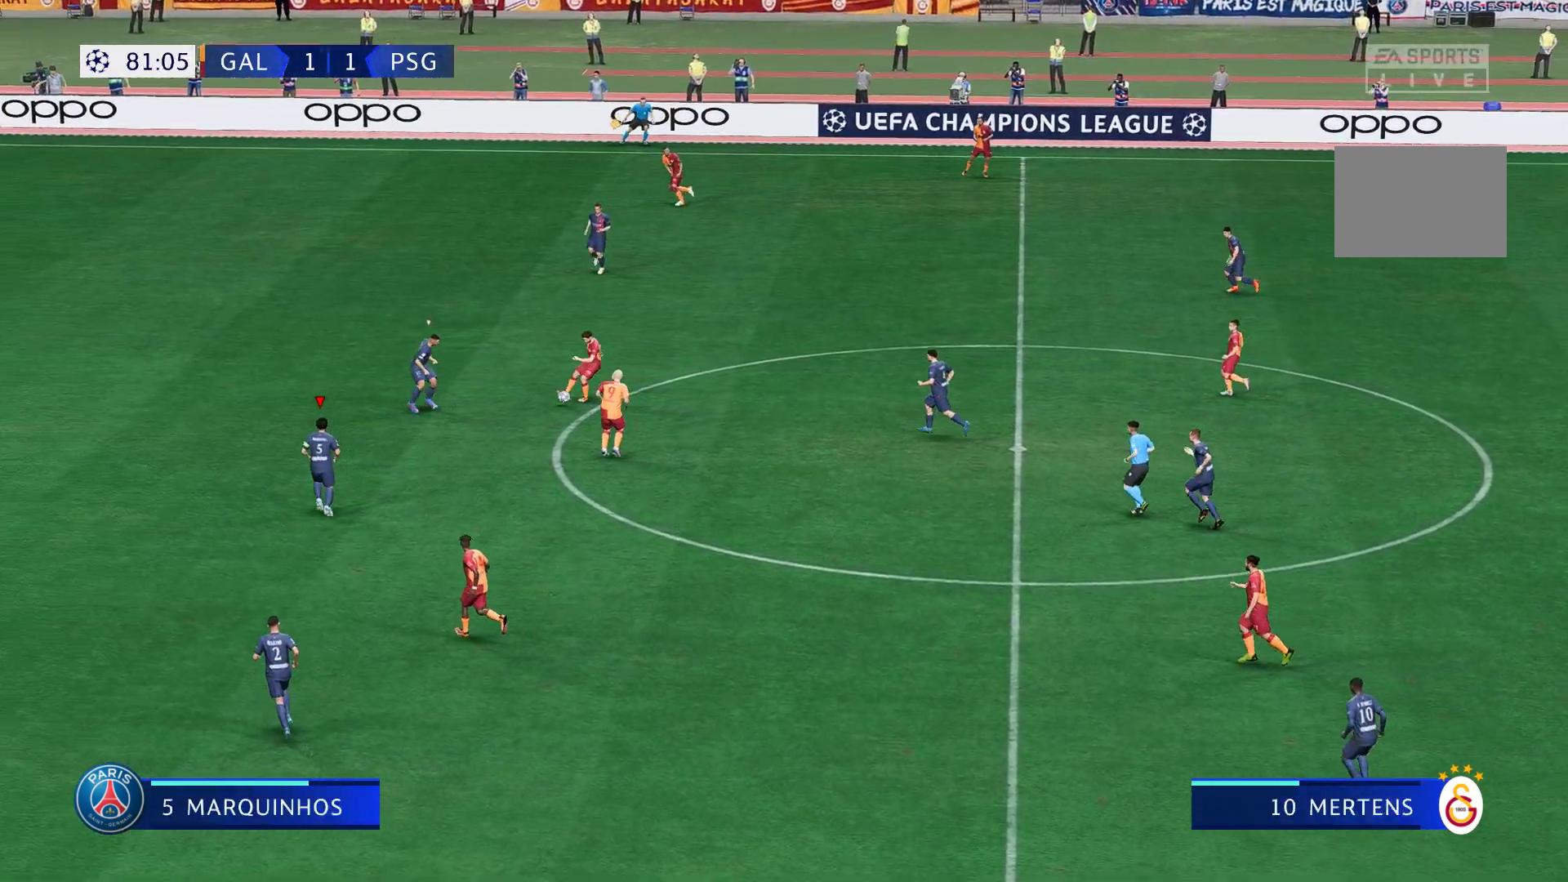
{"dt_ms": 500, "buttons": ["L2", "R1", "R2"], "left_stick": "down-left", "right_stick": "center", "events": [[100, "L1", "down"], [100, "left_stick", "left"], [217, "R2", "down"], [233, "L1", "up"], [267, "left_stick", "down-left"], [350, "R2", "up"], [383, "L2", "down"], [450, "R2", "down"], [500, "R1", "down"]]}
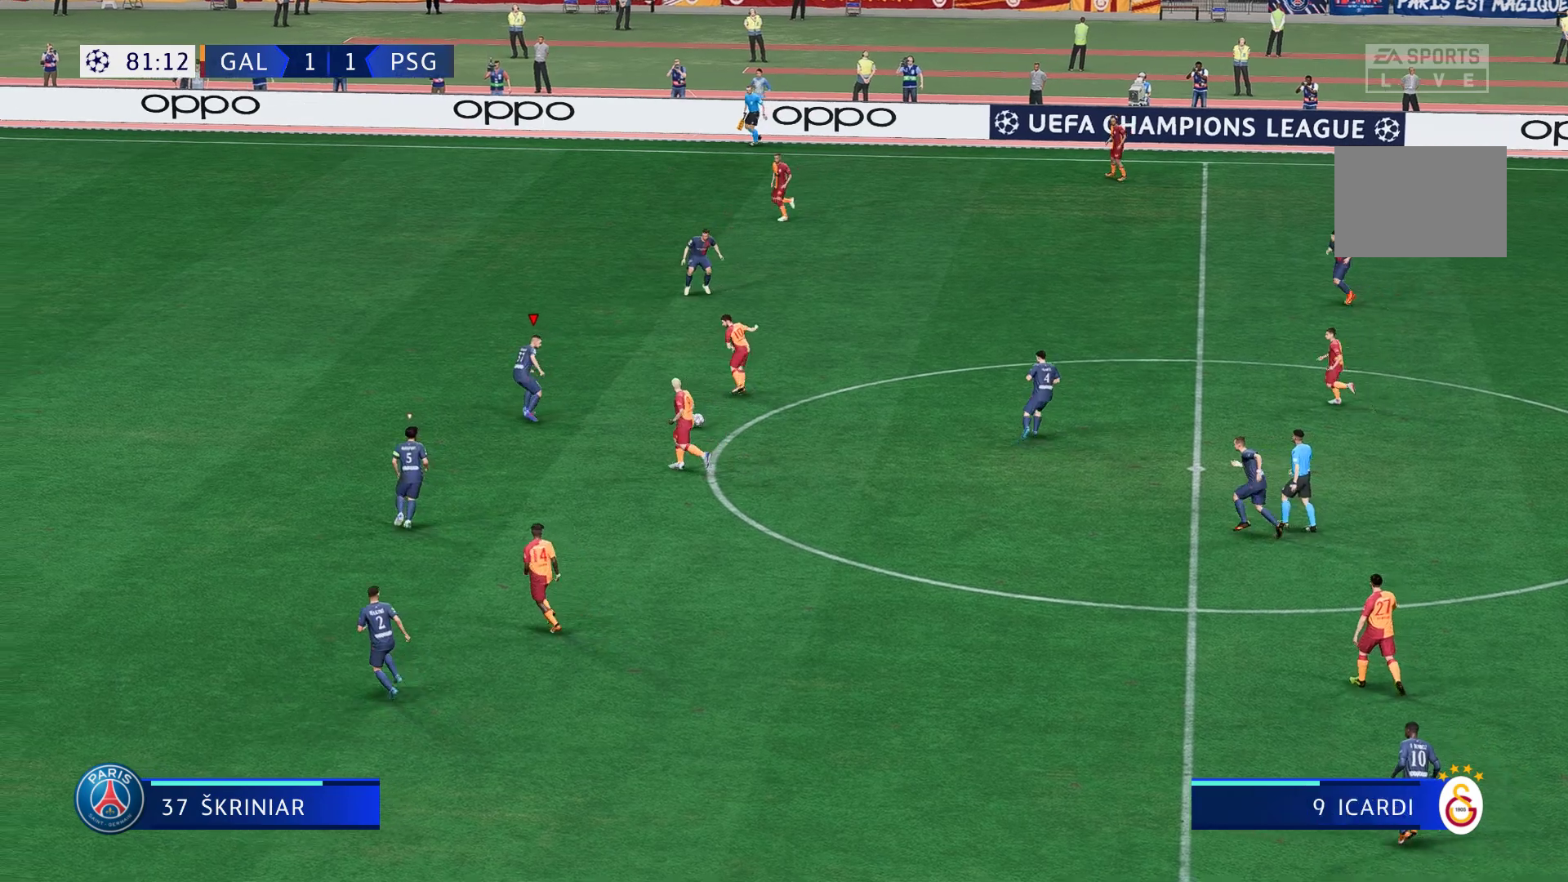
{"dt_ms": 500, "buttons": [], "left_stick": "center", "right_stick": "center", "events": [[33, "left_stick", "left"], [200, "left_stick", "down-left"], [300, "R1", "up"], [333, "left_stick", "center"], [367, "L2", "up"], [400, "R2", "up"]]}
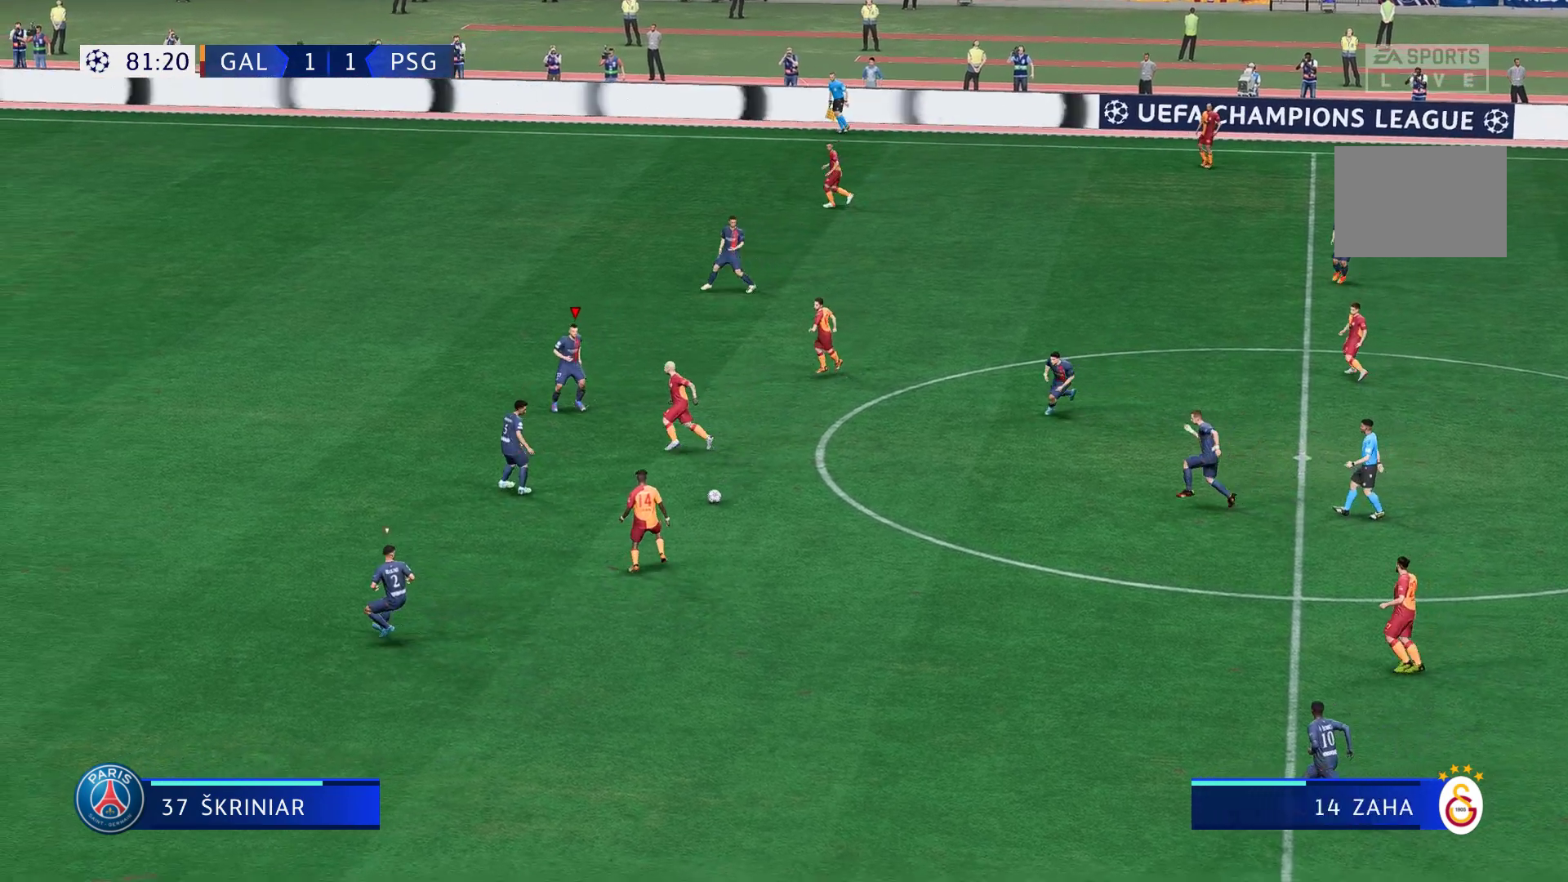
{"dt_ms": 500, "buttons": [], "left_stick": "down-left", "right_stick": "center", "events": [[33, "left_stick", "left"], [83, "L2", "down"], [167, "left_stick", "down-left"], [317, "L2", "up"]]}
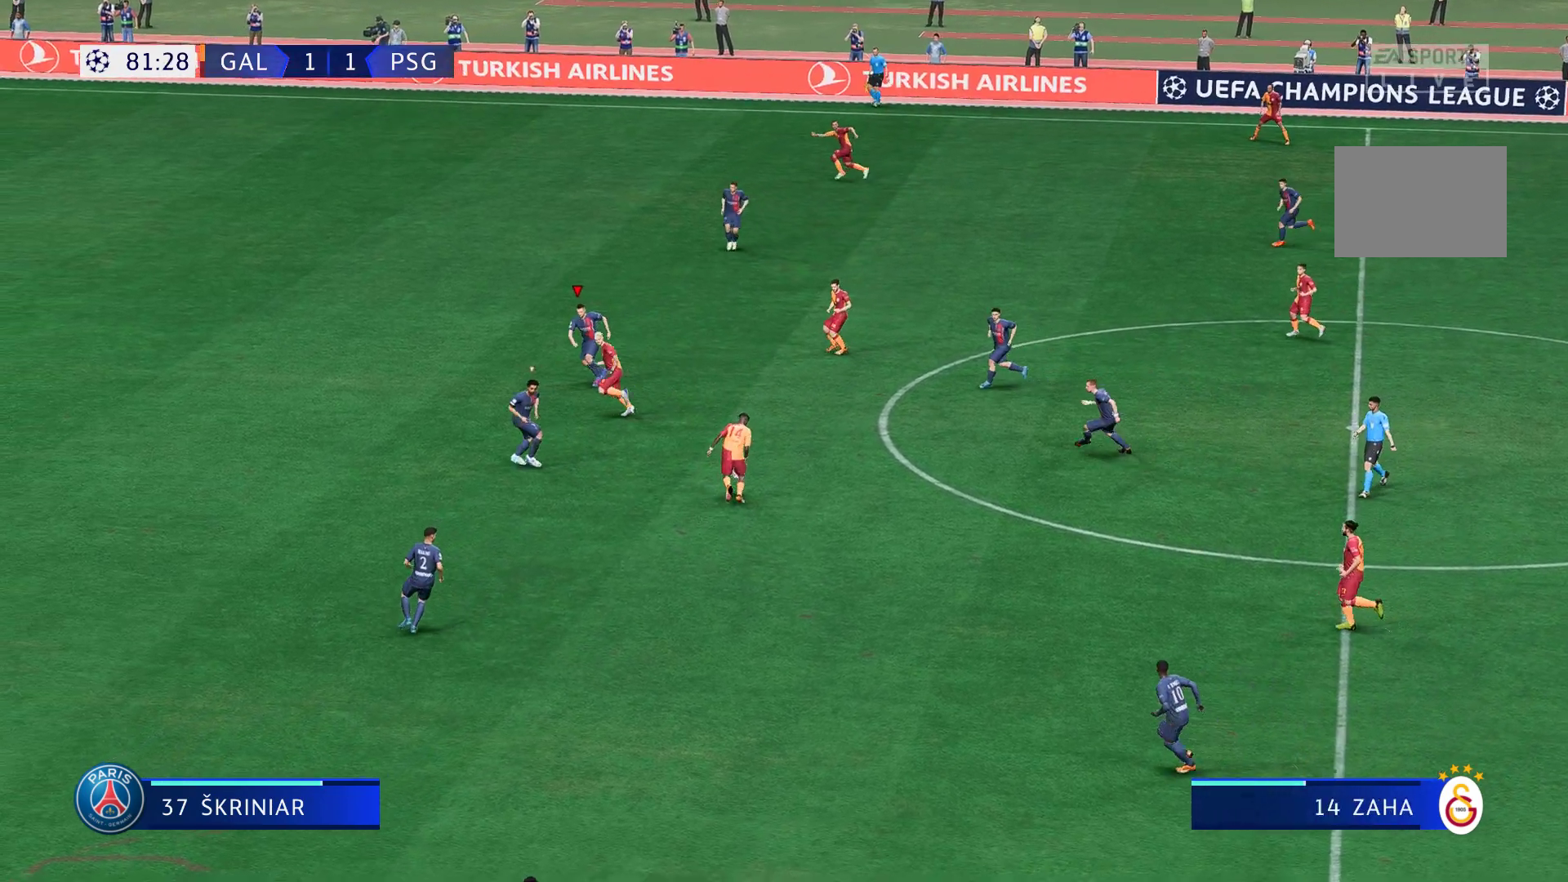
{"dt_ms": 500, "buttons": ["L2", "R2"], "left_stick": "left", "right_stick": "center", "events": [[117, "R2", "down"], [367, "left_stick", "left"], [433, "L2", "down"]]}
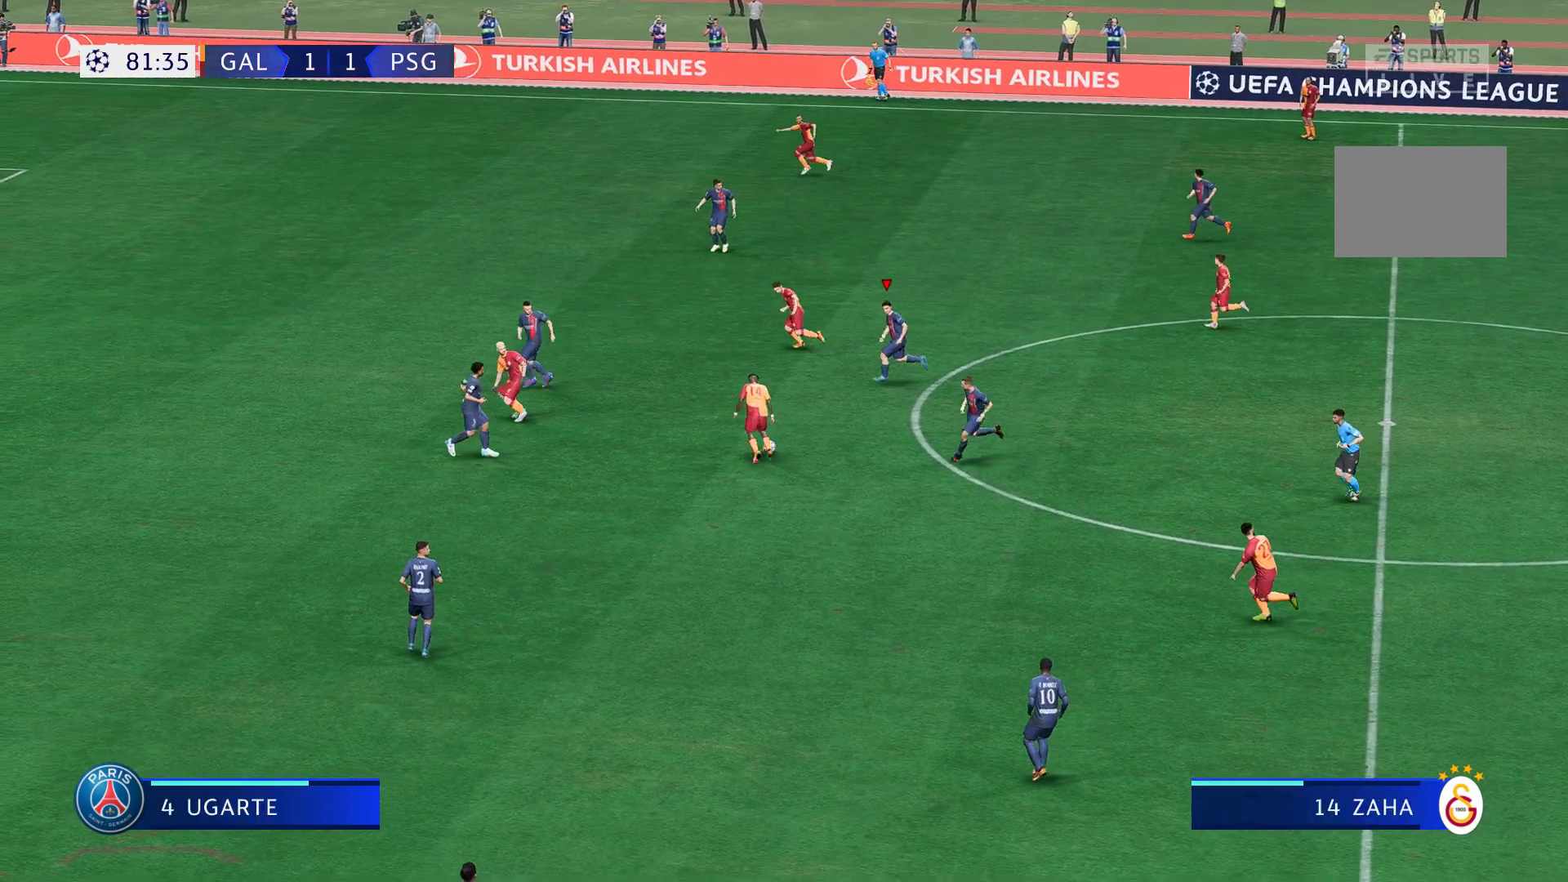
{"dt_ms": 500, "buttons": ["L2", "R2"], "left_stick": "up-left", "right_stick": "center", "events": [[333, "left_stick", "up-left"]]}
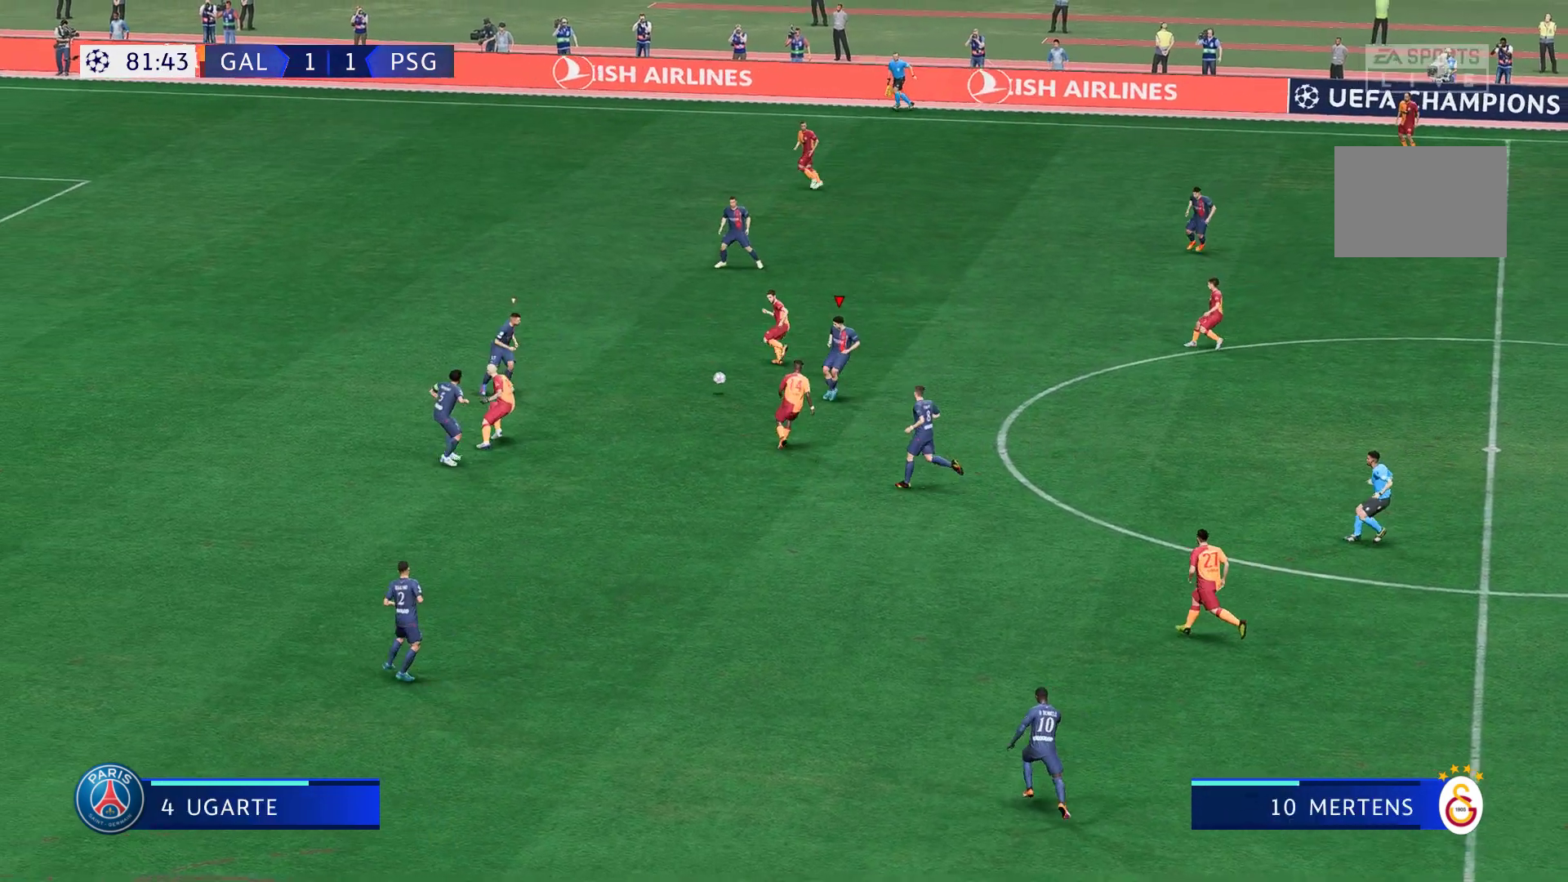
{"dt_ms": 500, "buttons": ["R2"], "left_stick": "up-left", "right_stick": "center", "events": [[300, "L2", "up"]]}